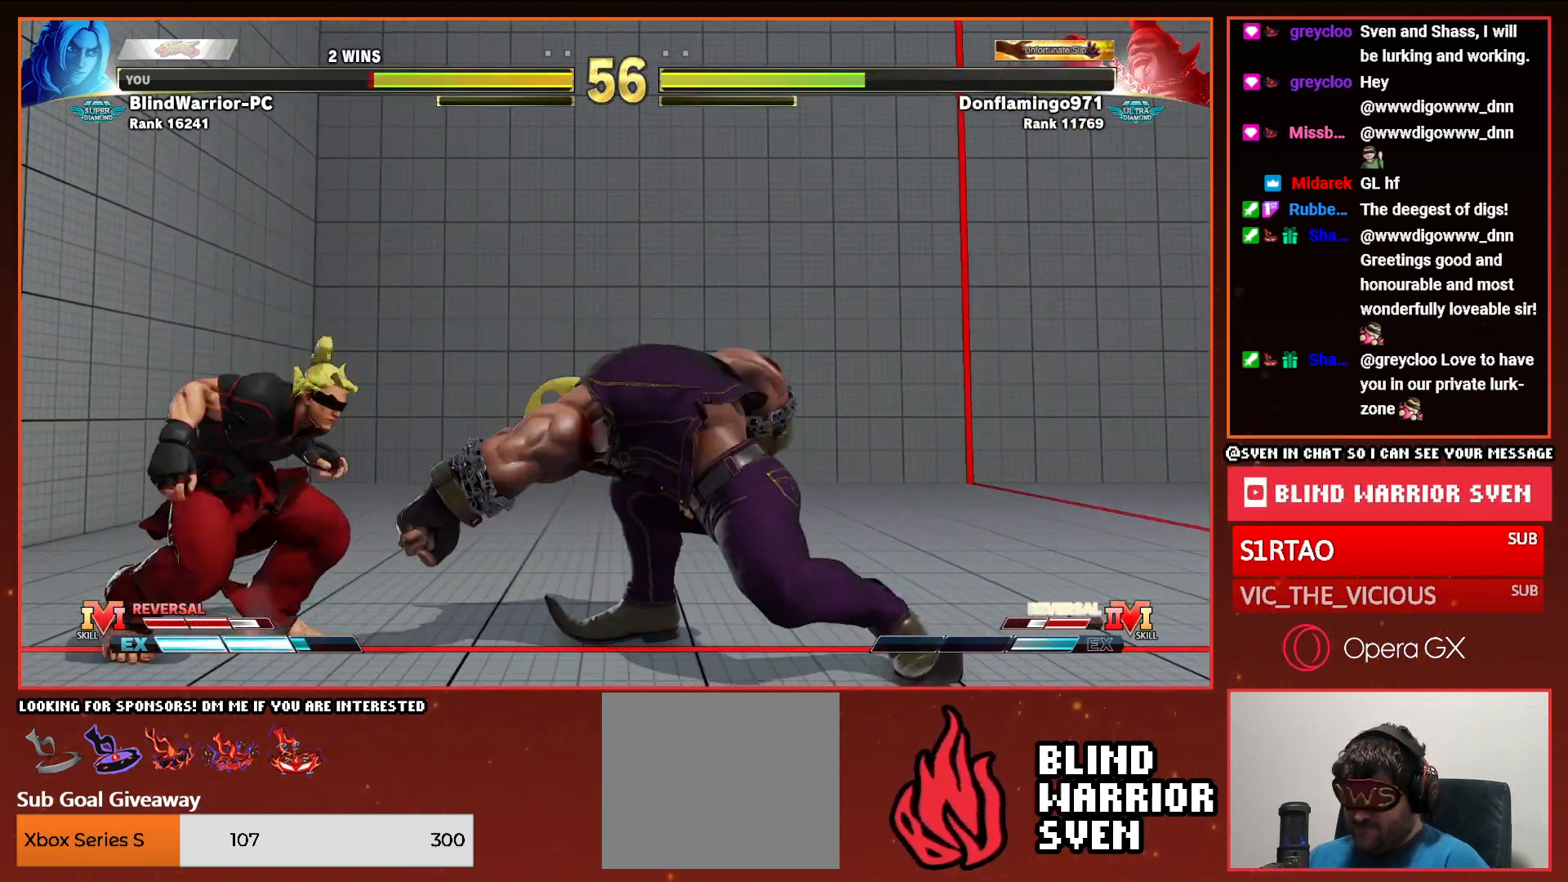
Gameplay with a controller (PlayStation layout); each line is a JSON object with the inputs held at the frame after it. "events" lists button and stick changes between this image and that frame as [ms after this image, input, new state], when the widget could be followed in between. Not read: left_stick right_stick.
{"buttons": ["DPAD_DOWN", "DPAD_LEFT"], "events": [[67, "DPAD_UP", "up"], [100, "DPAD_RIGHT", "up"], [150, "DPAD_LEFT", "down"], [167, "DPAD_DOWN", "down"], [400, "CIRCLE", "down"], [433, "CIRCLE", "up"]]}
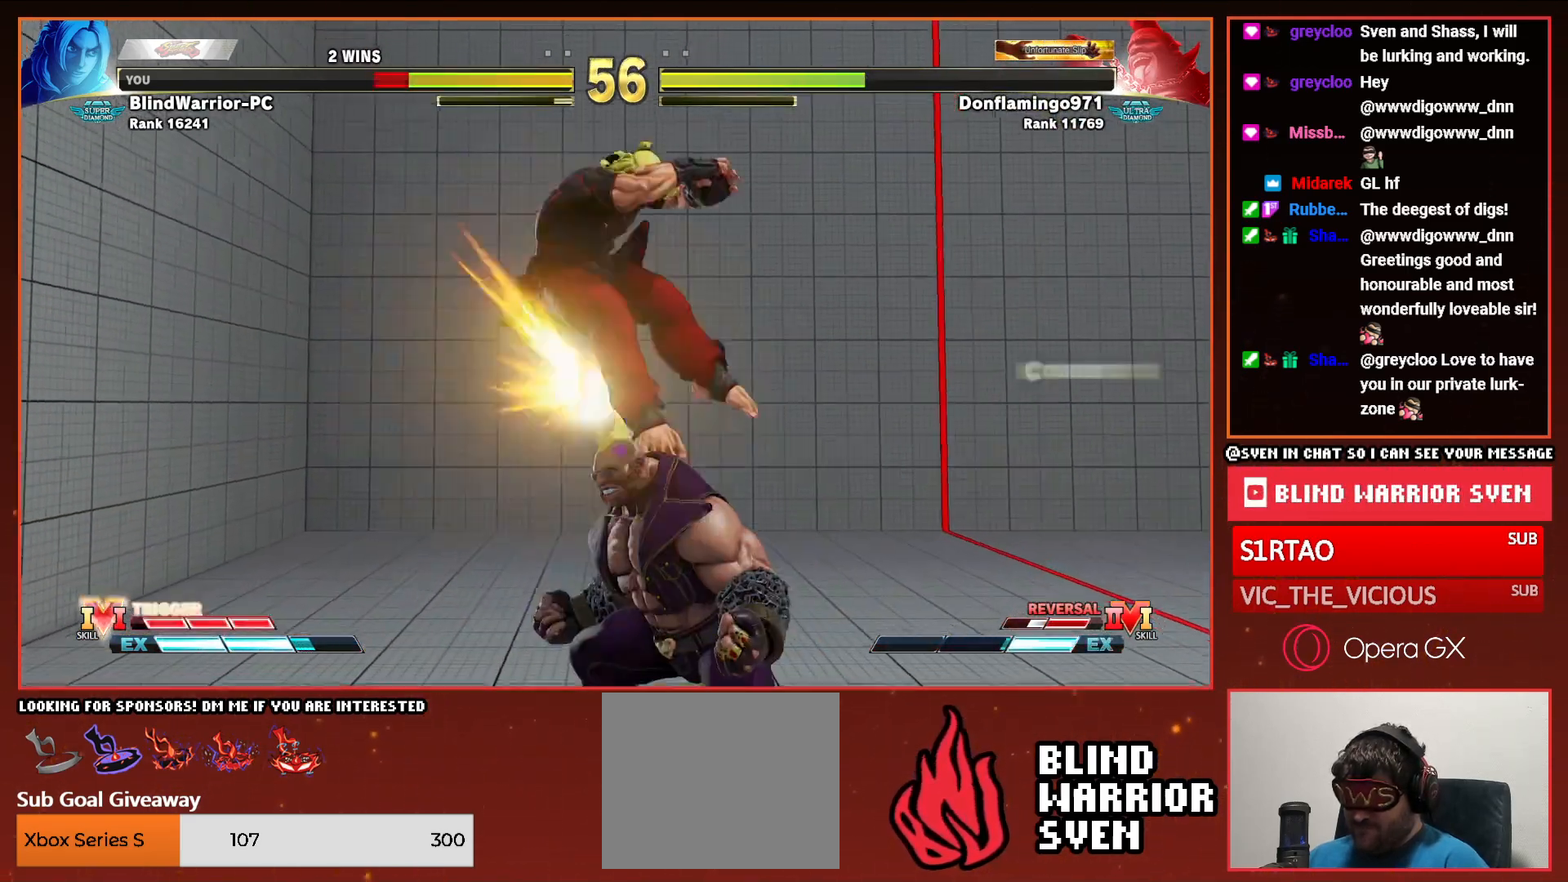
{"buttons": [], "events": [[467, "DPAD_LEFT", "up"], [483, "DPAD_DOWN", "up"]]}
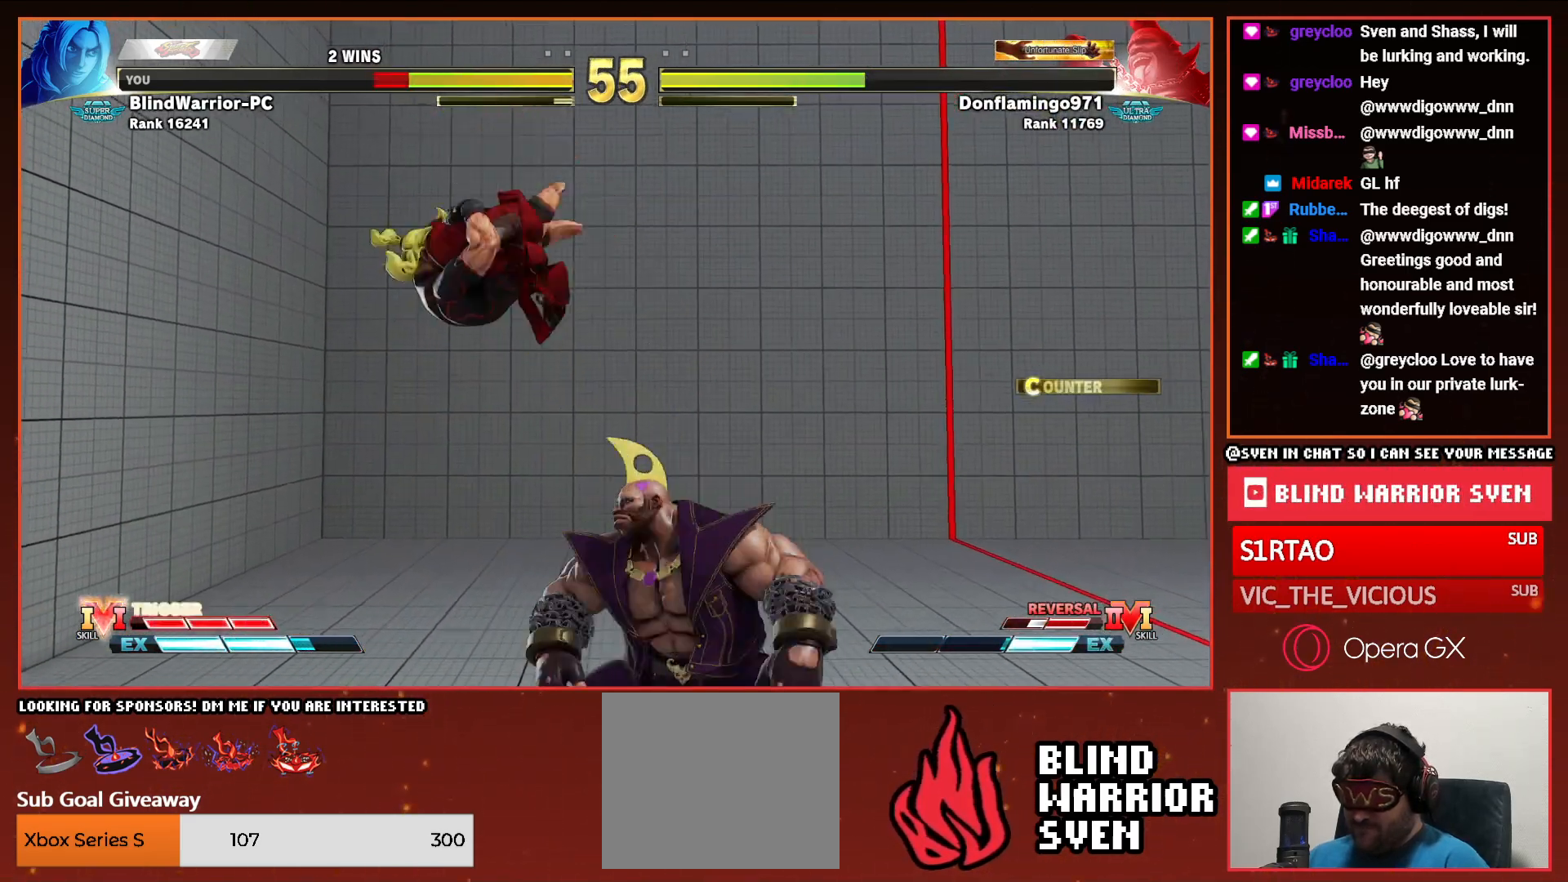
{"buttons": ["DPAD_UP"], "events": [[117, "DPAD_UP", "down"], [200, "DPAD_RIGHT", "down"], [433, "DPAD_RIGHT", "up"]]}
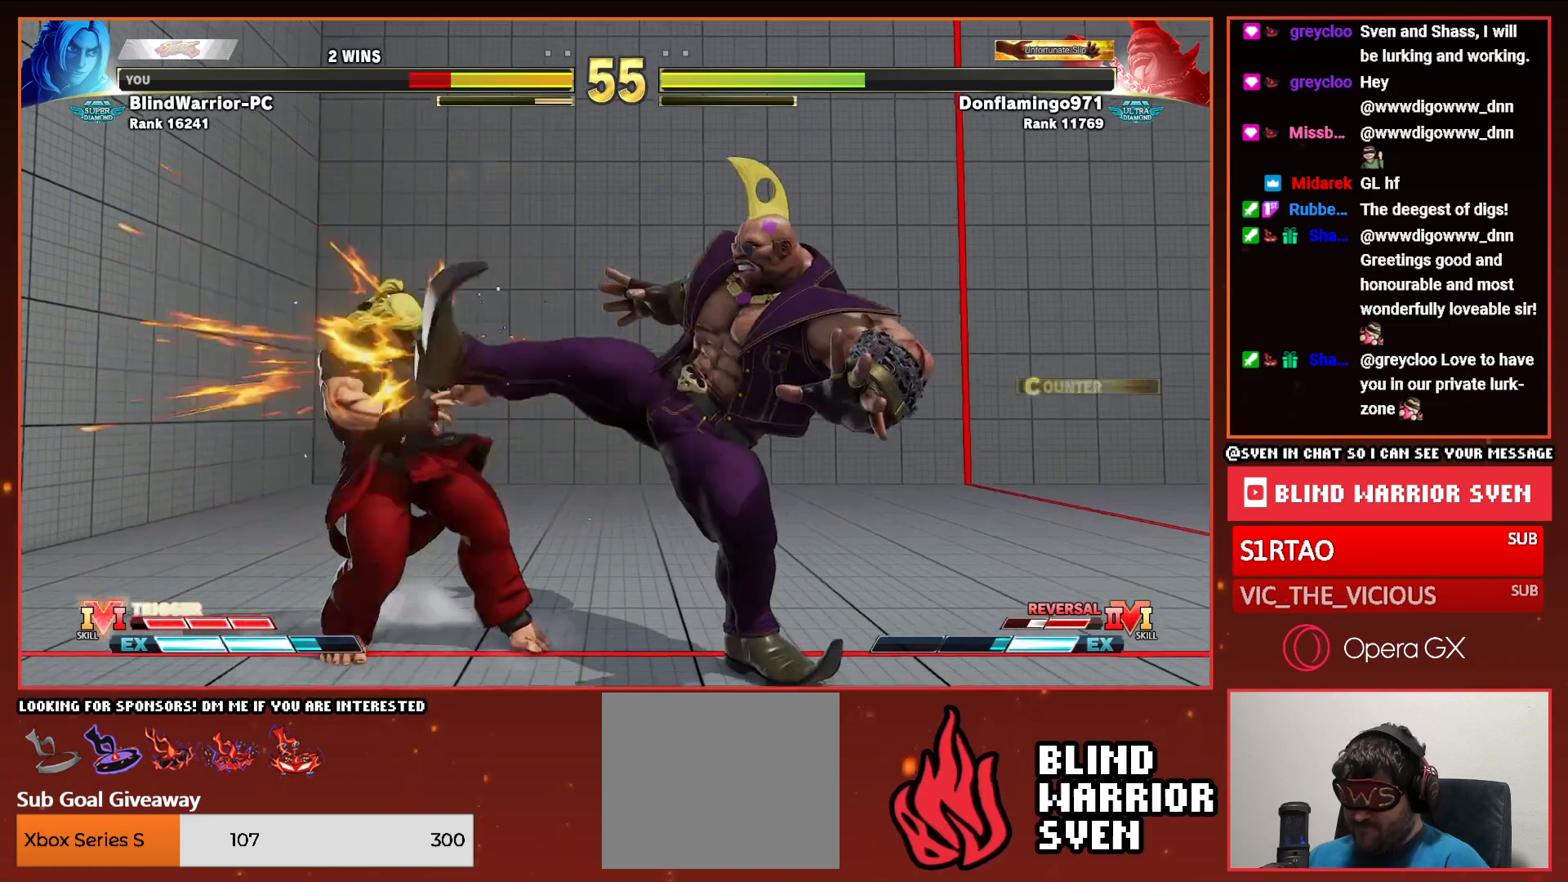
{"buttons": ["DPAD_UP"], "events": [[17, "DPAD_UP", "up"], [267, "DPAD_UP", "down"]]}
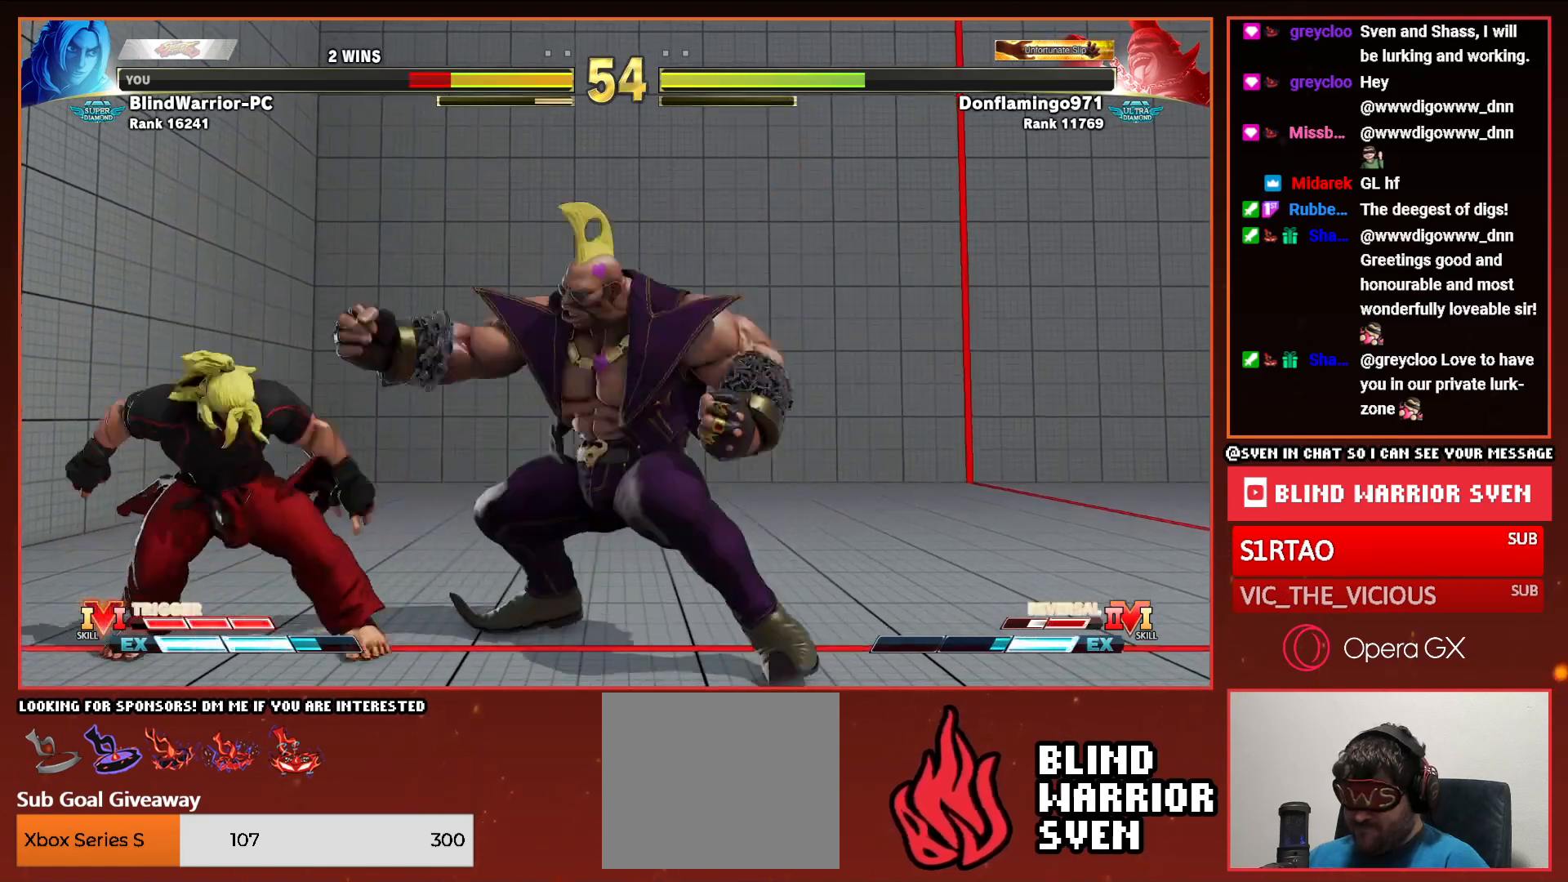
{"buttons": ["R2", "DPAD_LEFT"], "events": [[283, "DPAD_UP", "up"], [450, "R2", "down"], [500, "DPAD_LEFT", "down"]]}
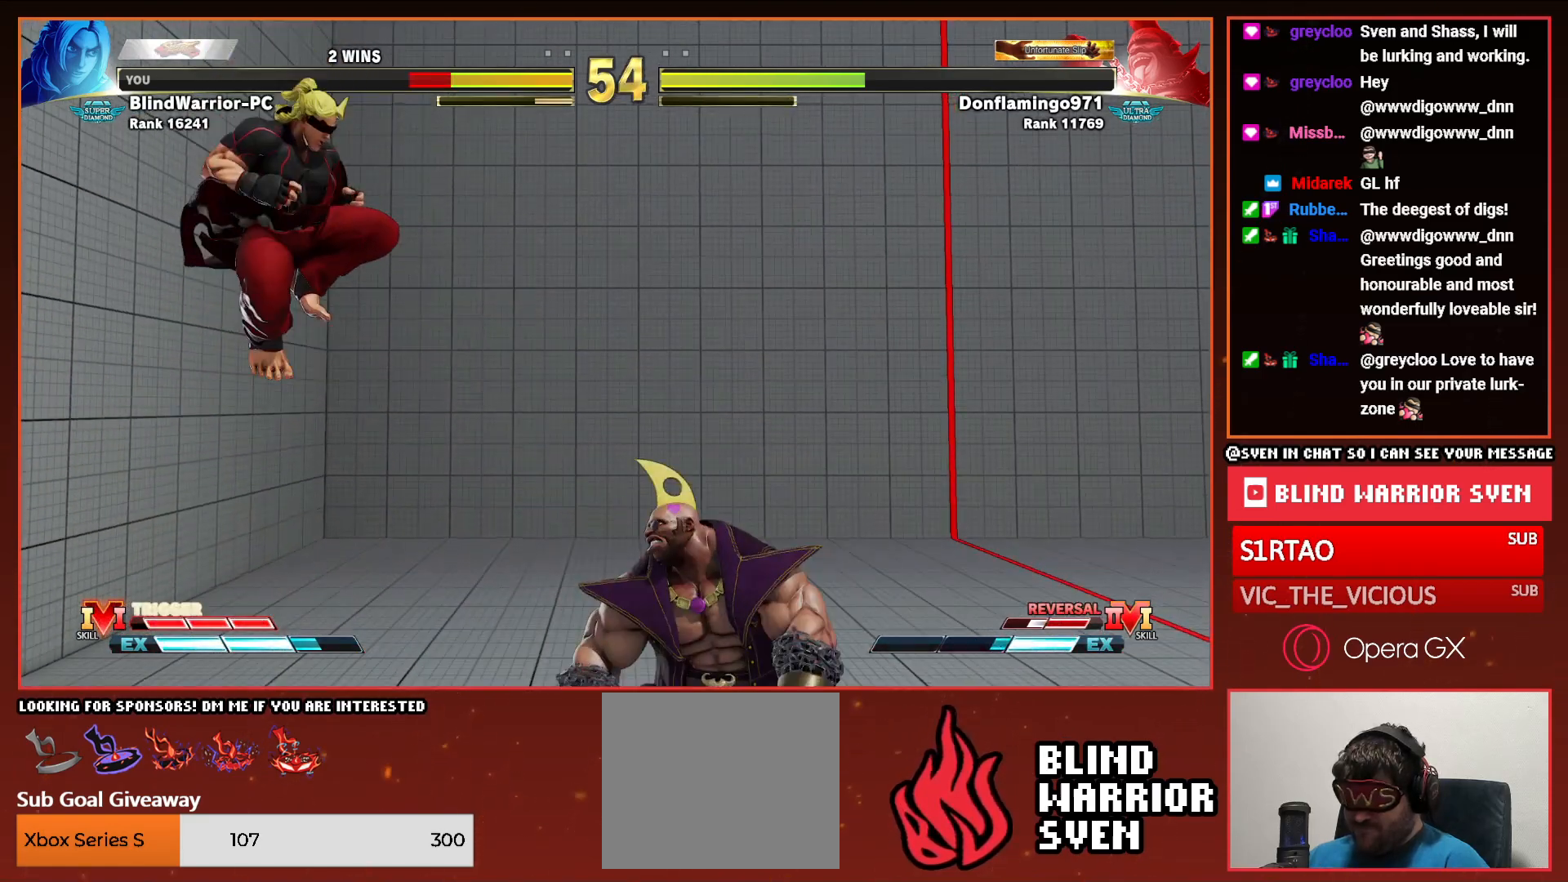
{"buttons": ["DPAD_DOWN", "DPAD_LEFT"], "events": [[33, "R2", "up"], [100, "DPAD_DOWN", "down"]]}
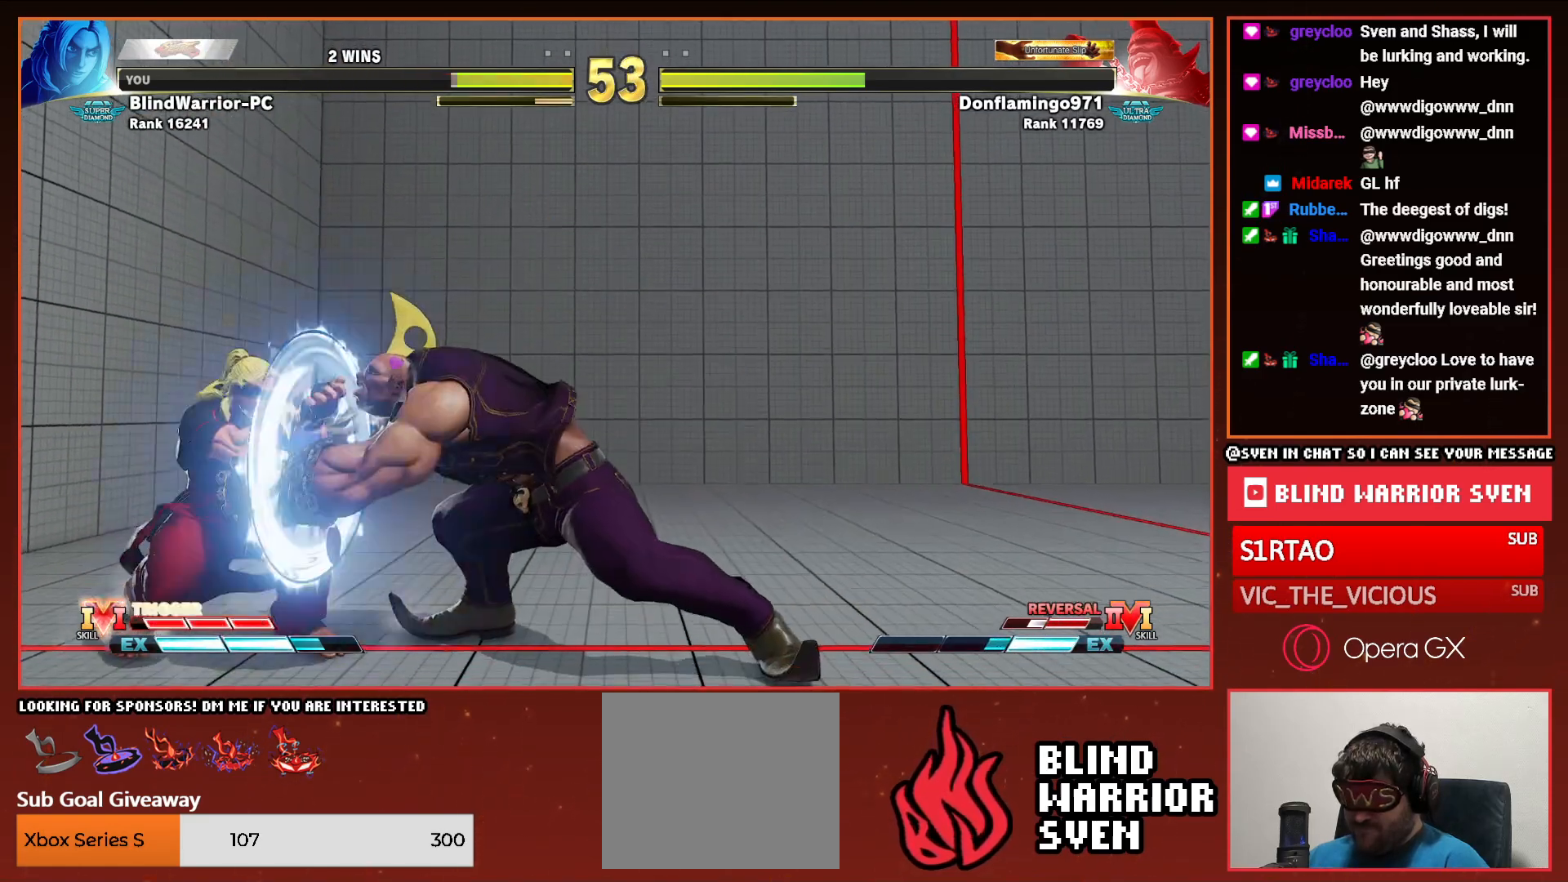
{"buttons": ["DPAD_LEFT"], "events": [[50, "DPAD_DOWN", "up"]]}
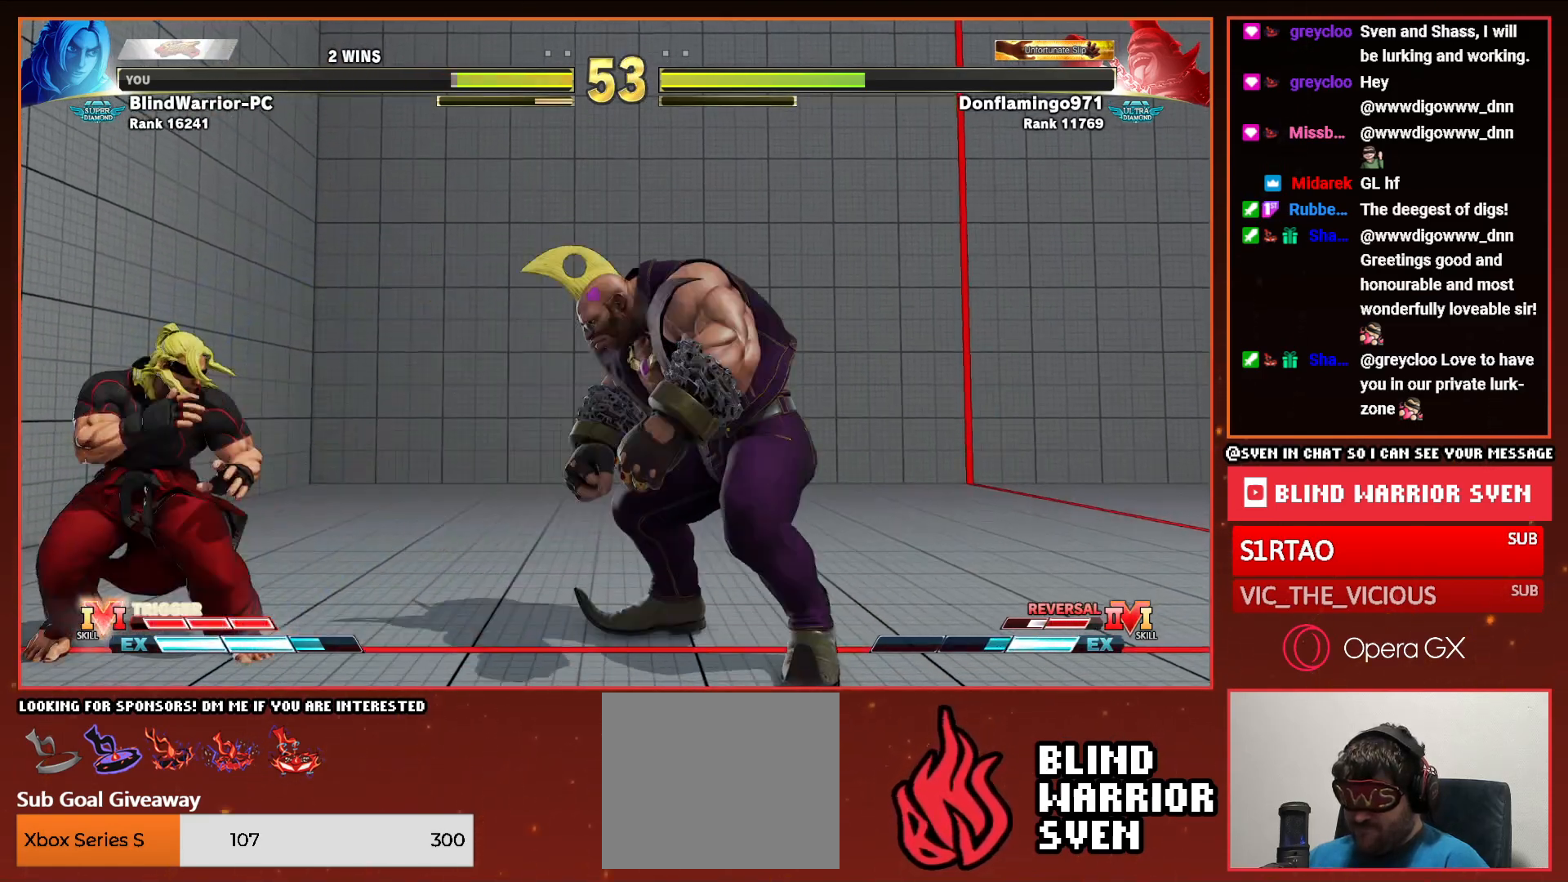
{"buttons": ["DPAD_RIGHT"], "events": [[17, "CIRCLE", "down"], [17, "TRIANGLE", "down"], [117, "DPAD_DOWN", "down"], [133, "CIRCLE", "up"], [133, "TRIANGLE", "up"], [350, "CIRCLE", "down"], [383, "DPAD_LEFT", "up"], [433, "CIRCLE", "up"], [433, "DPAD_RIGHT", "down"], [467, "DPAD_DOWN", "up"]]}
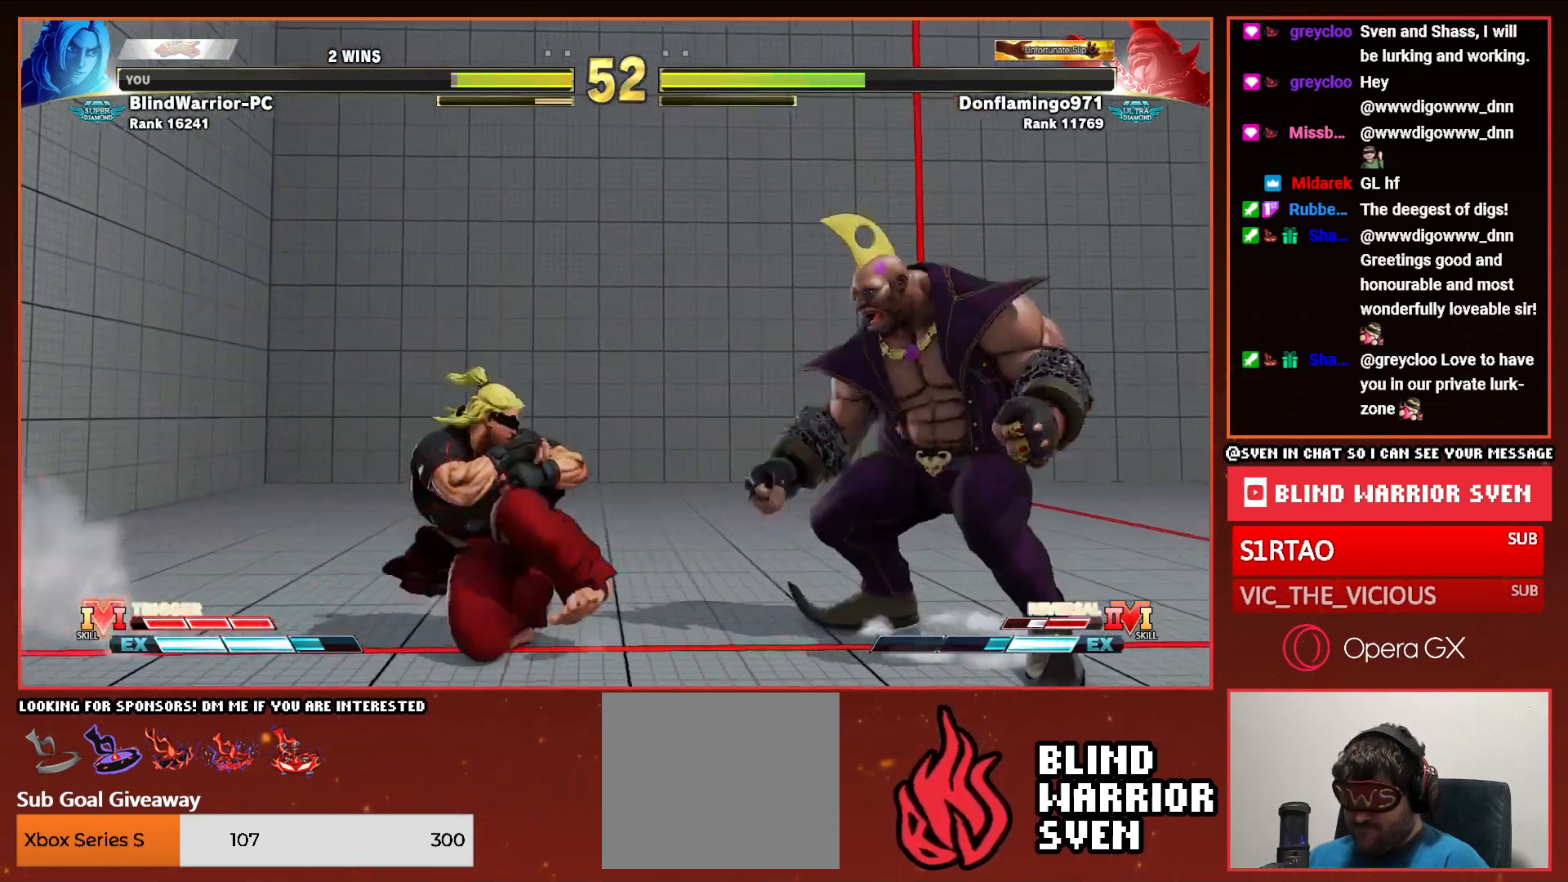
{"buttons": ["DPAD_LEFT"], "events": [[17, "TRIANGLE", "down"], [83, "DPAD_RIGHT", "up"], [100, "TRIANGLE", "up"], [283, "DPAD_LEFT", "down"]]}
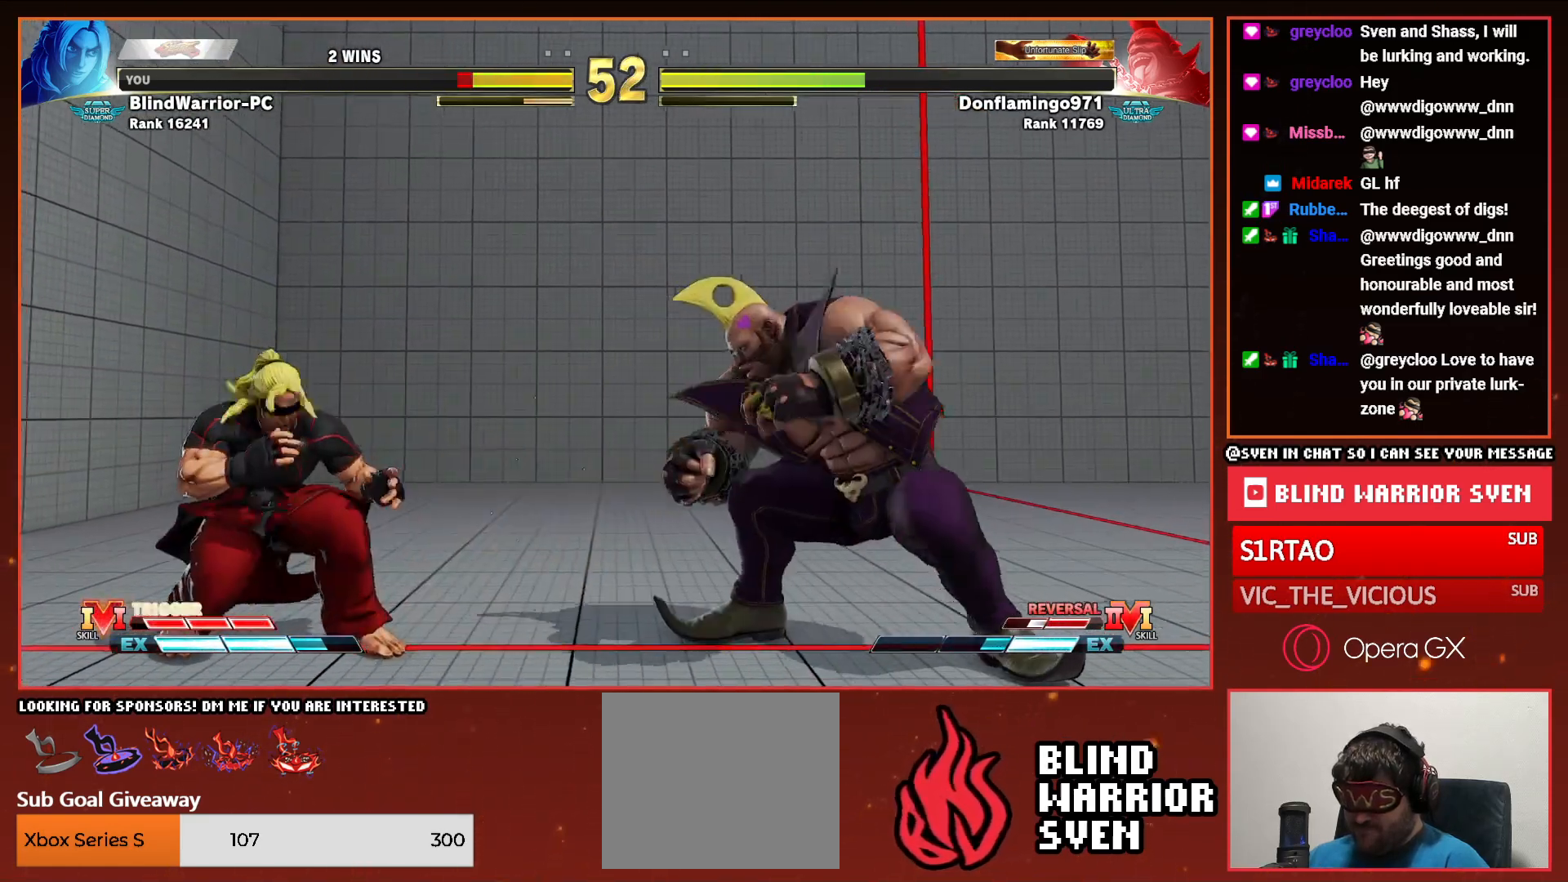
{"buttons": ["CIRCLE", "TRIANGLE"], "events": [[267, "DPAD_LEFT", "up"], [283, "CIRCLE", "down"], [283, "TRIANGLE", "down"]]}
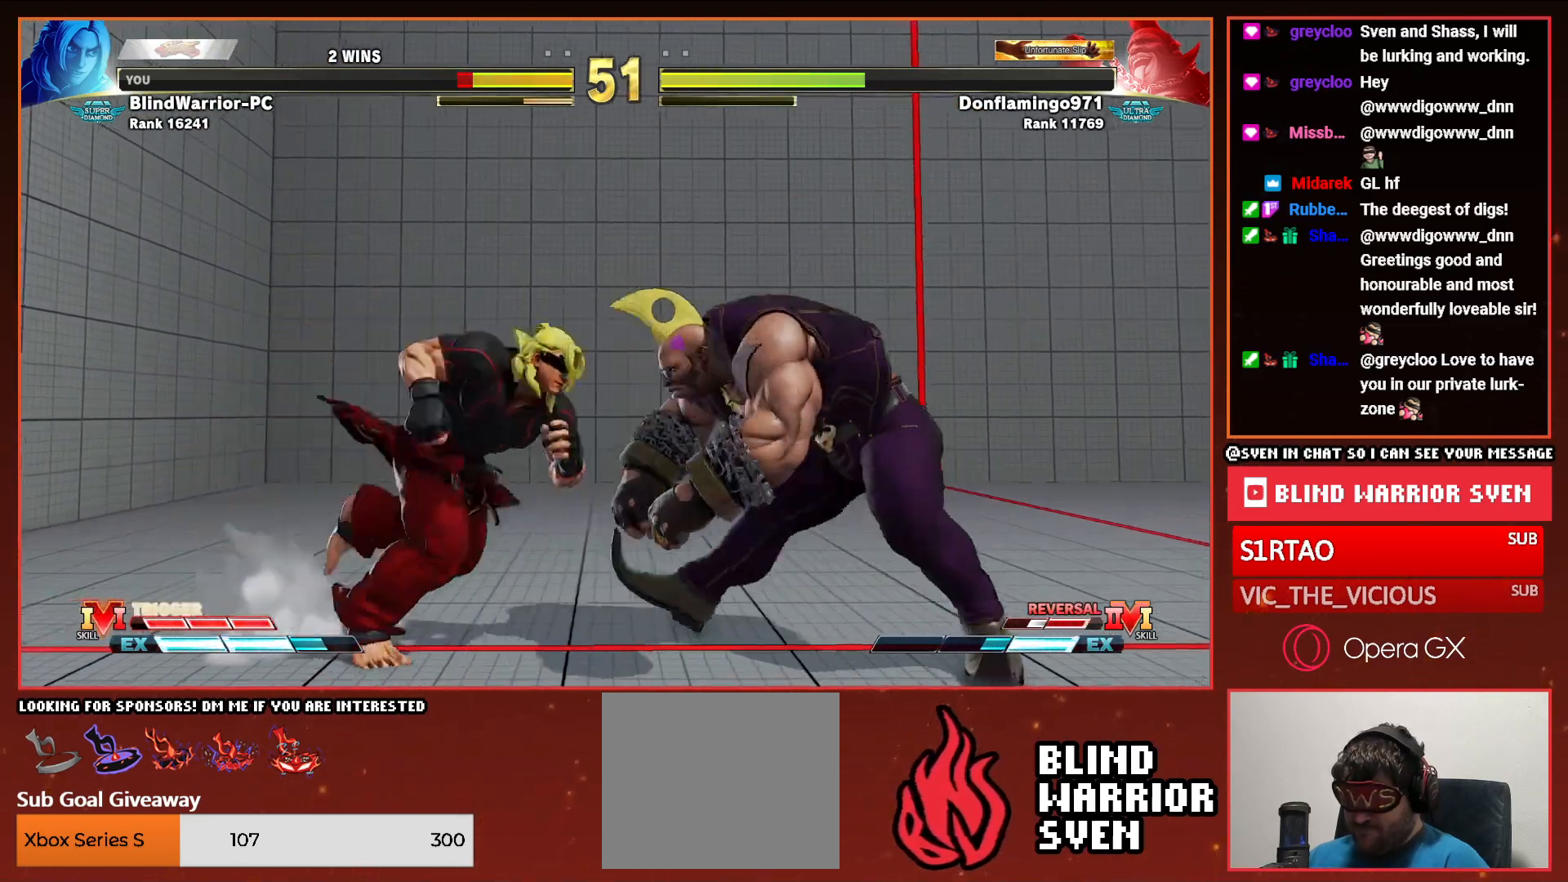
{"buttons": [], "events": [[133, "CIRCLE", "up"], [133, "TRIANGLE", "up"], [217, "R1", "down"], [217, "R2", "down"], [300, "R1", "up"], [317, "R2", "up"]]}
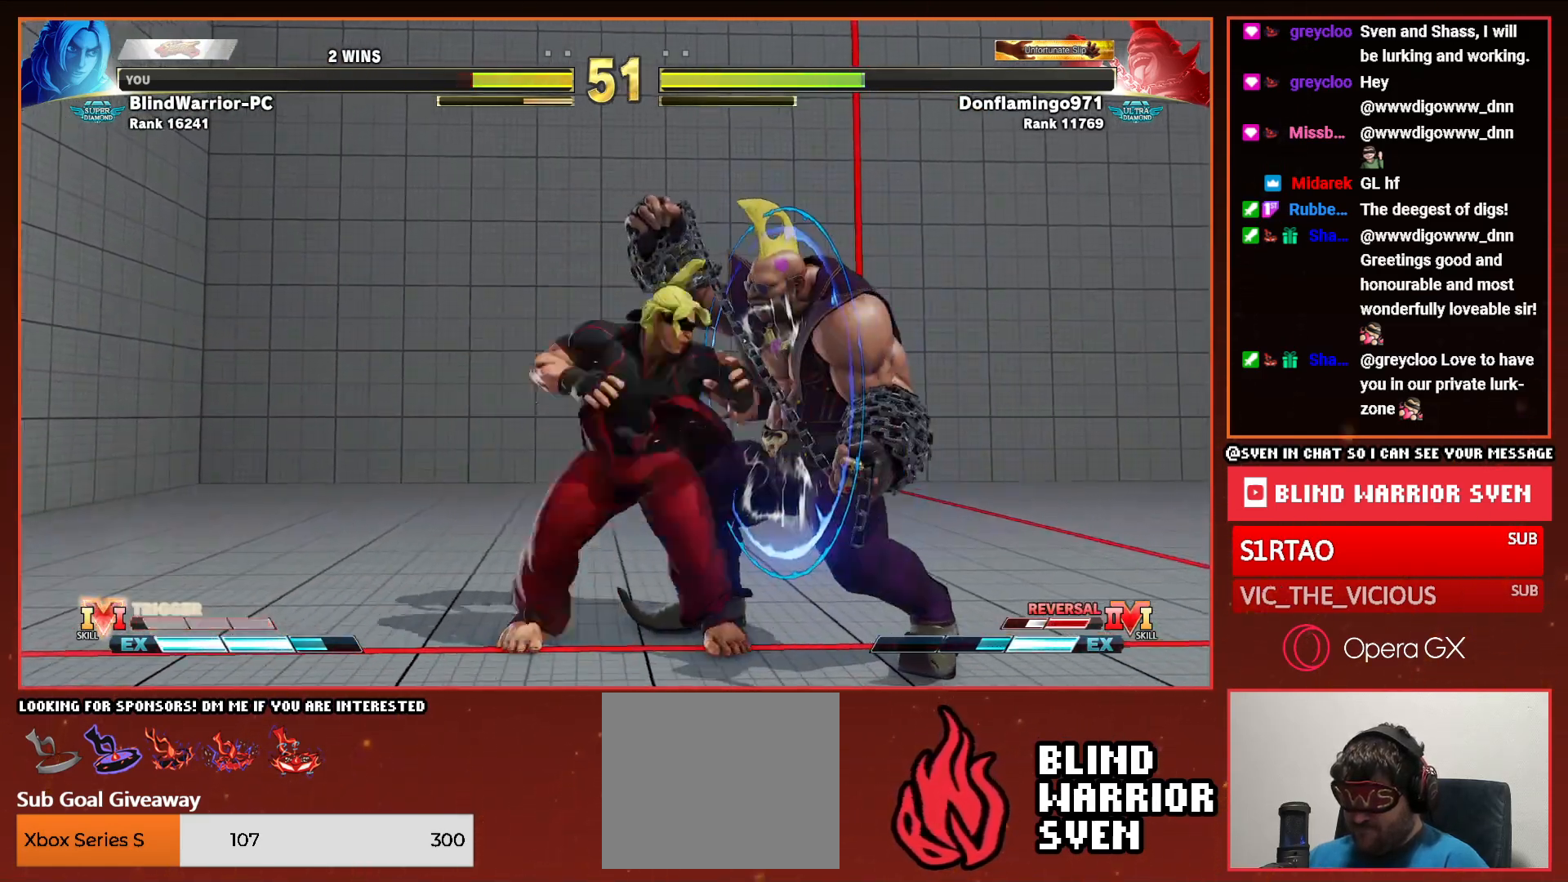
{"buttons": ["DPAD_RIGHT"], "events": [[167, "DPAD_RIGHT", "down"]]}
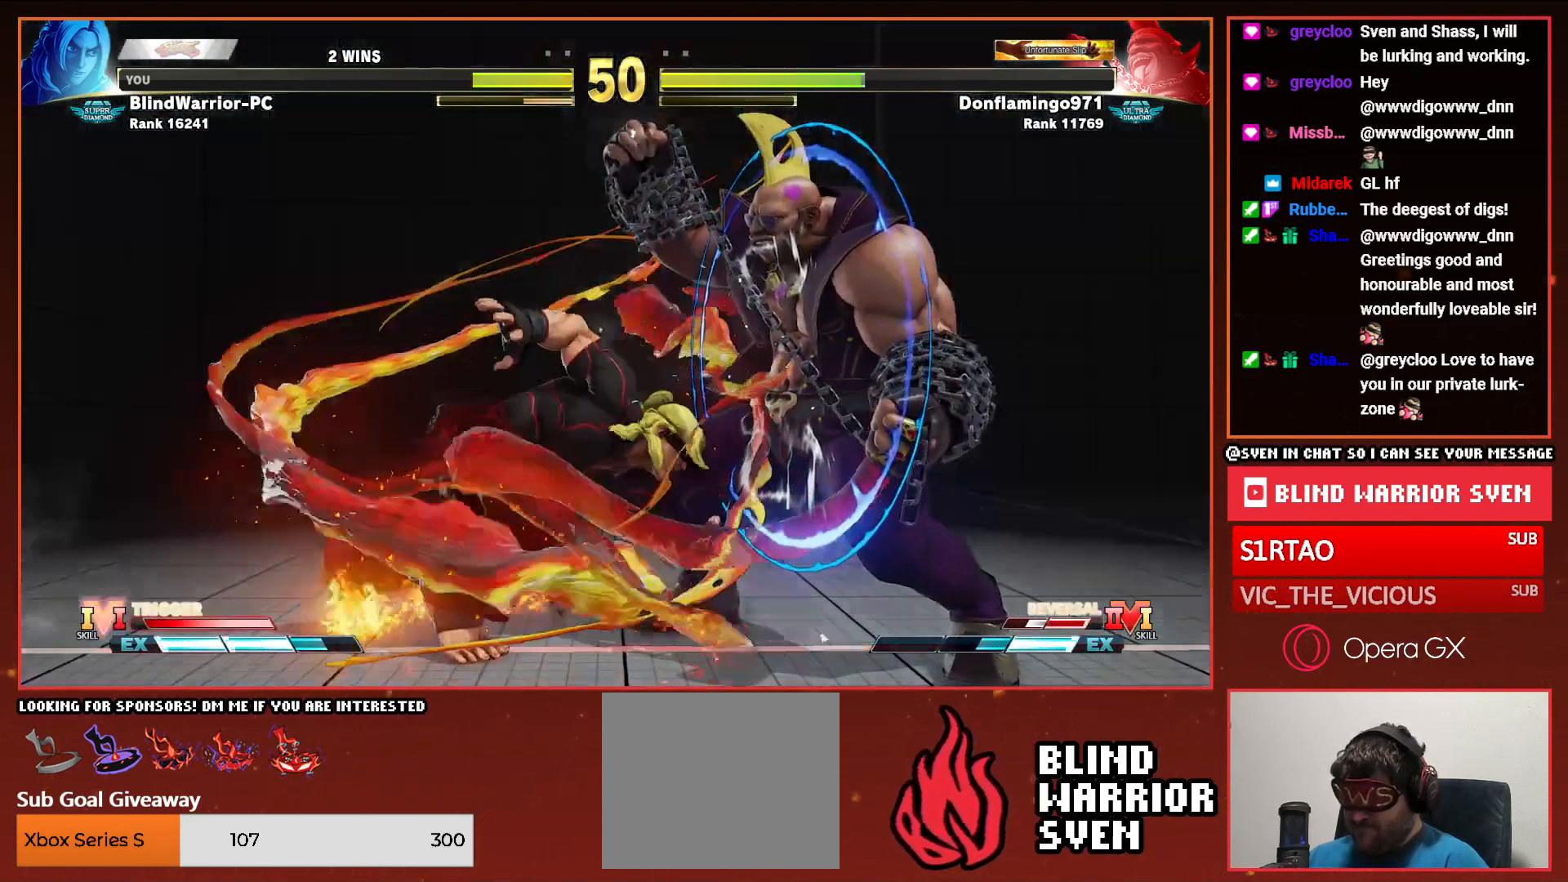
{"buttons": [], "events": [[267, "DPAD_RIGHT", "up"], [333, "DPAD_LEFT", "down"], [367, "CROSS", "down"], [367, "SQUARE", "down"], [433, "DPAD_LEFT", "up"], [483, "CROSS", "up"], [483, "SQUARE", "up"]]}
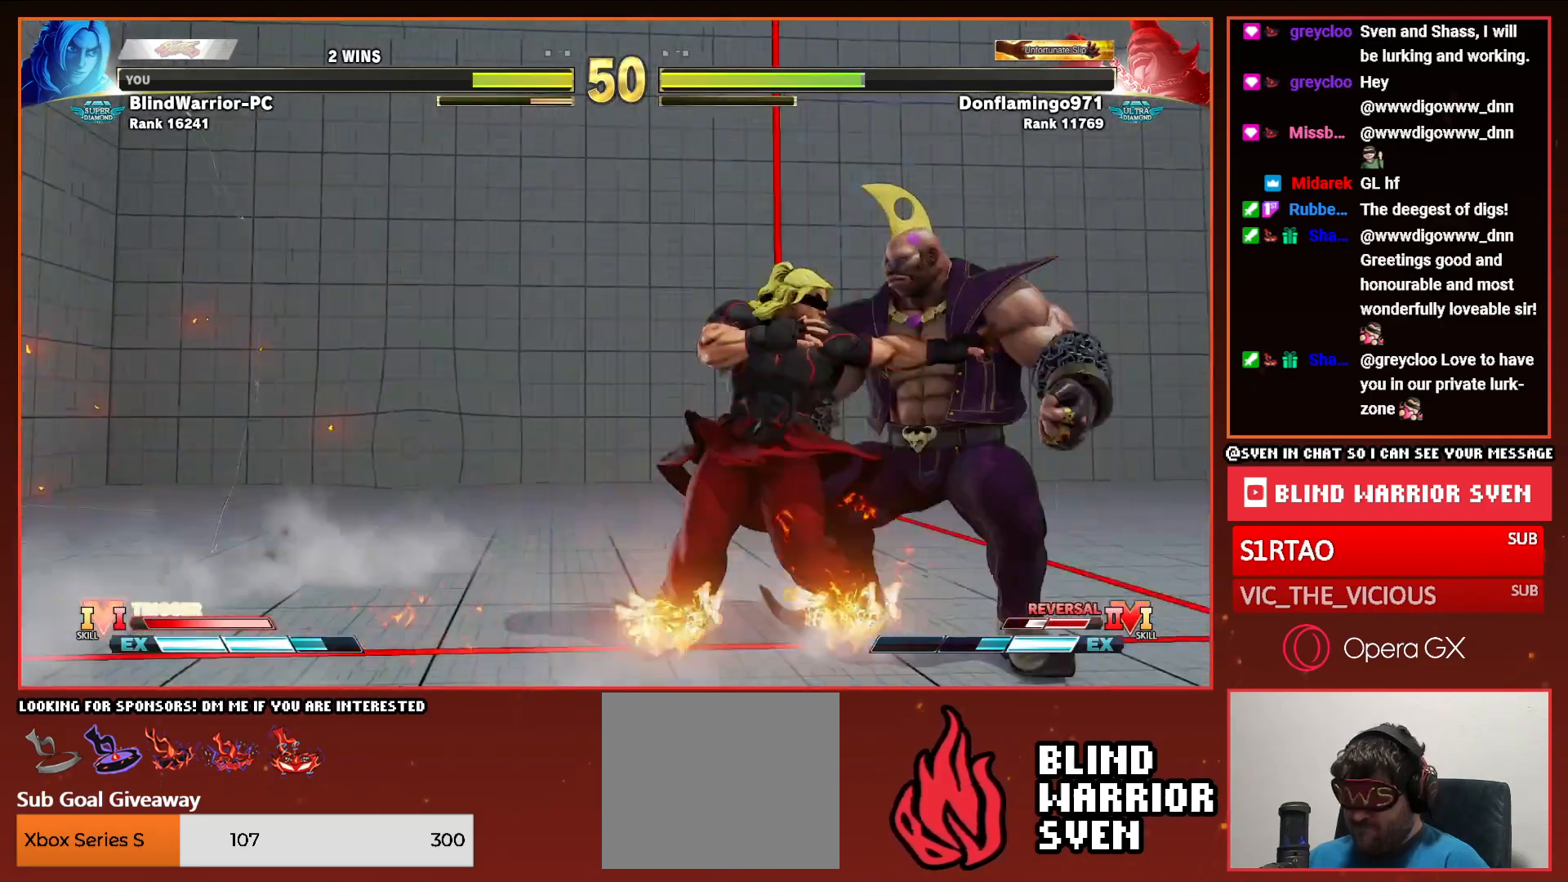
{"buttons": ["DPAD_DOWN"], "events": [[483, "DPAD_DOWN", "down"]]}
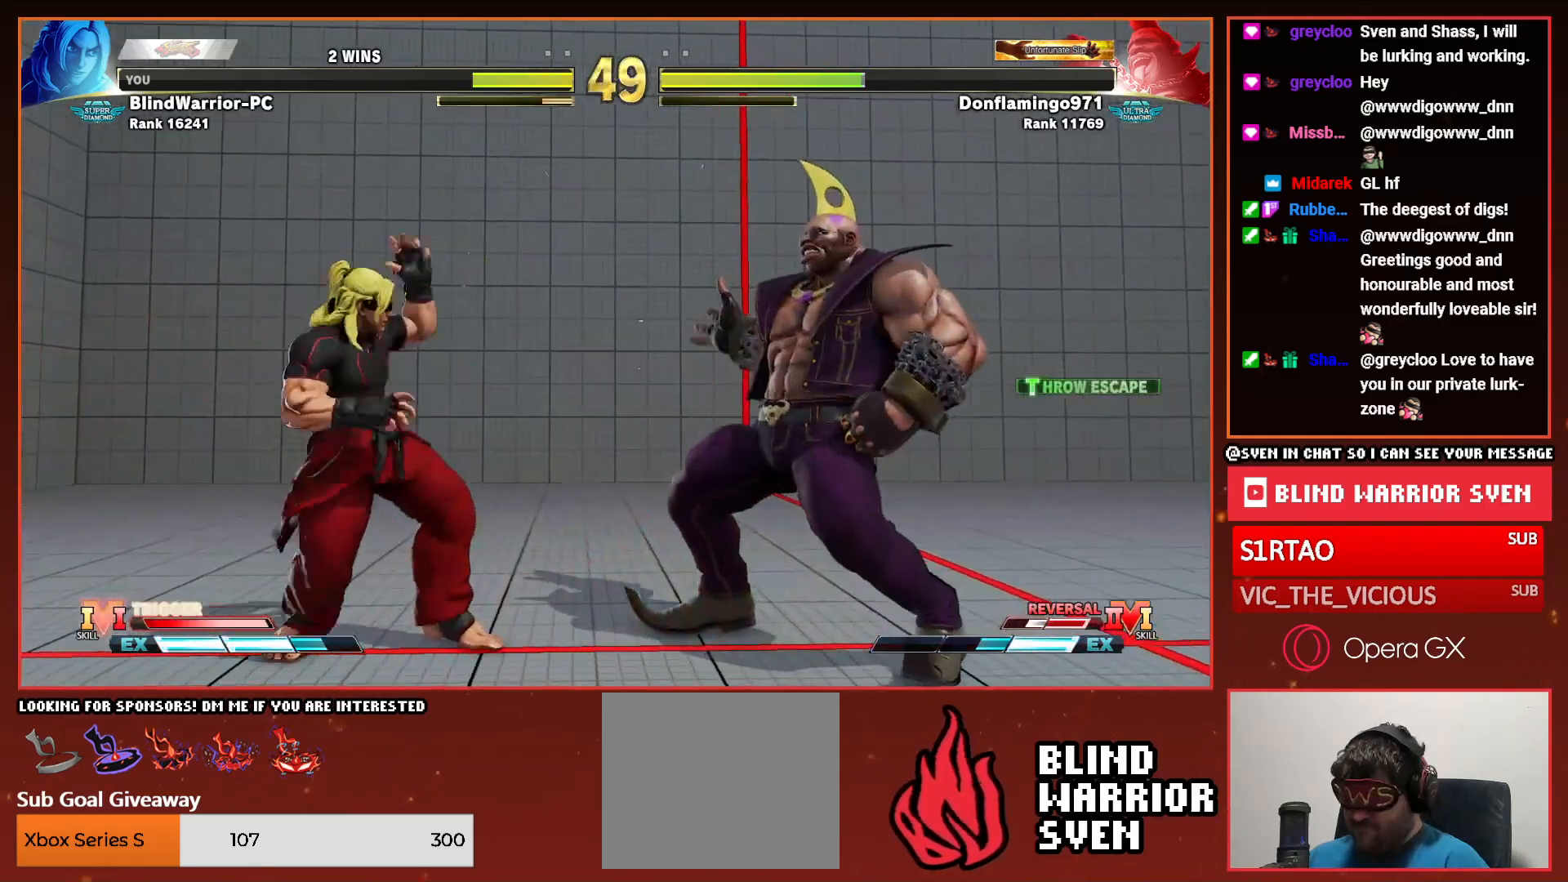
{"buttons": ["DPAD_LEFT"], "events": [[50, "DPAD_LEFT", "down"], [83, "DPAD_DOWN", "up"], [133, "R2", "down"], [167, "DPAD_LEFT", "up"], [183, "R2", "up"], [483, "DPAD_LEFT", "down"]]}
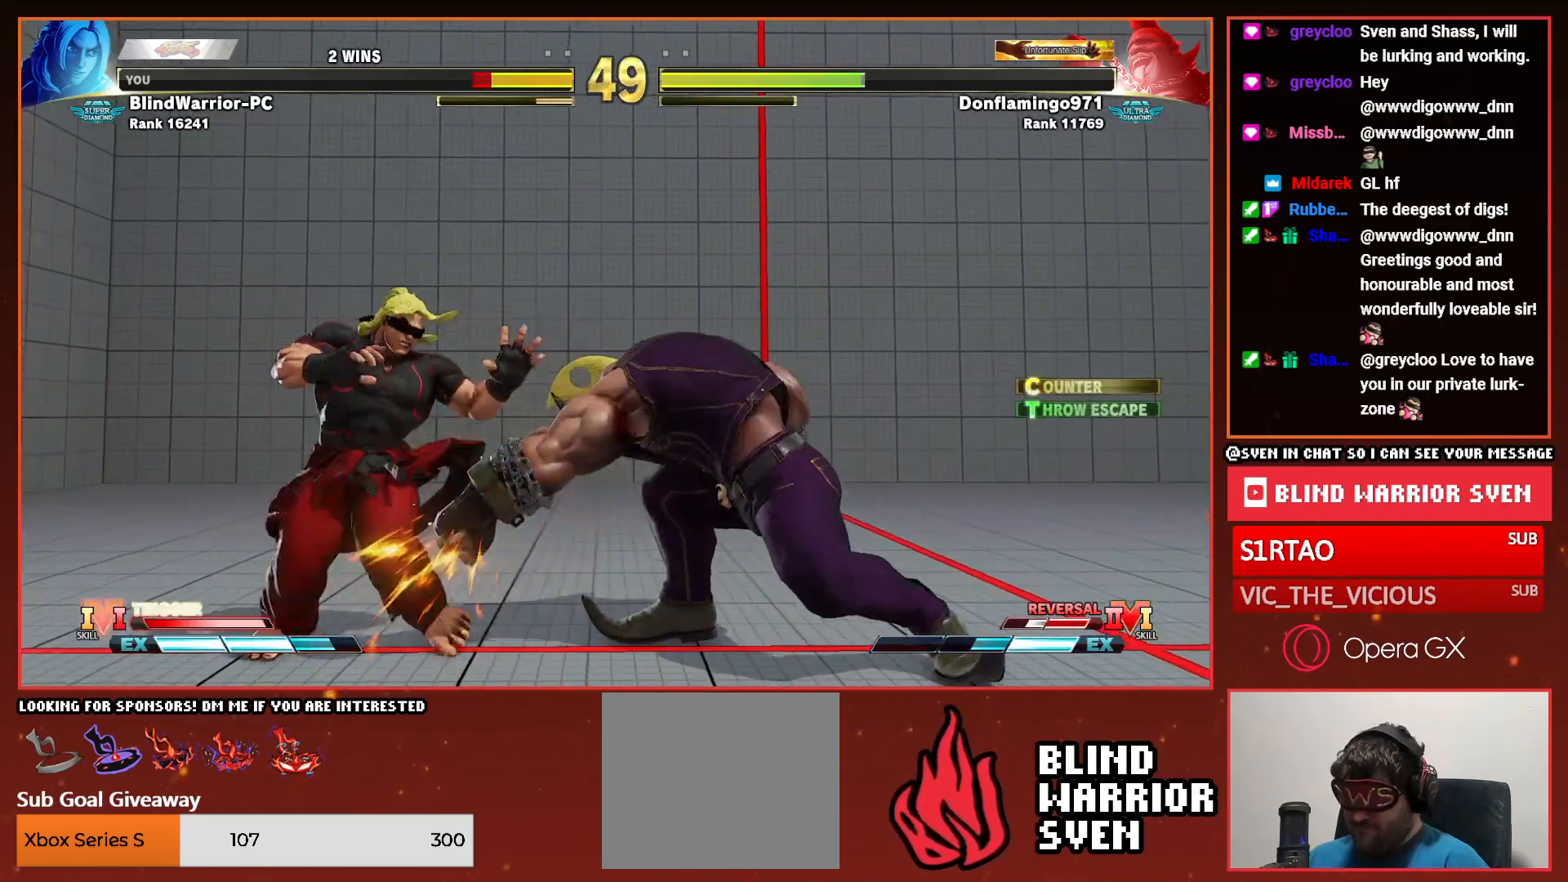
{"buttons": ["R2", "DPAD_LEFT"], "events": [[283, "DPAD_LEFT", "up"], [350, "DPAD_DOWN", "down"], [417, "DPAD_LEFT", "down"], [450, "DPAD_DOWN", "up"], [467, "R2", "down"]]}
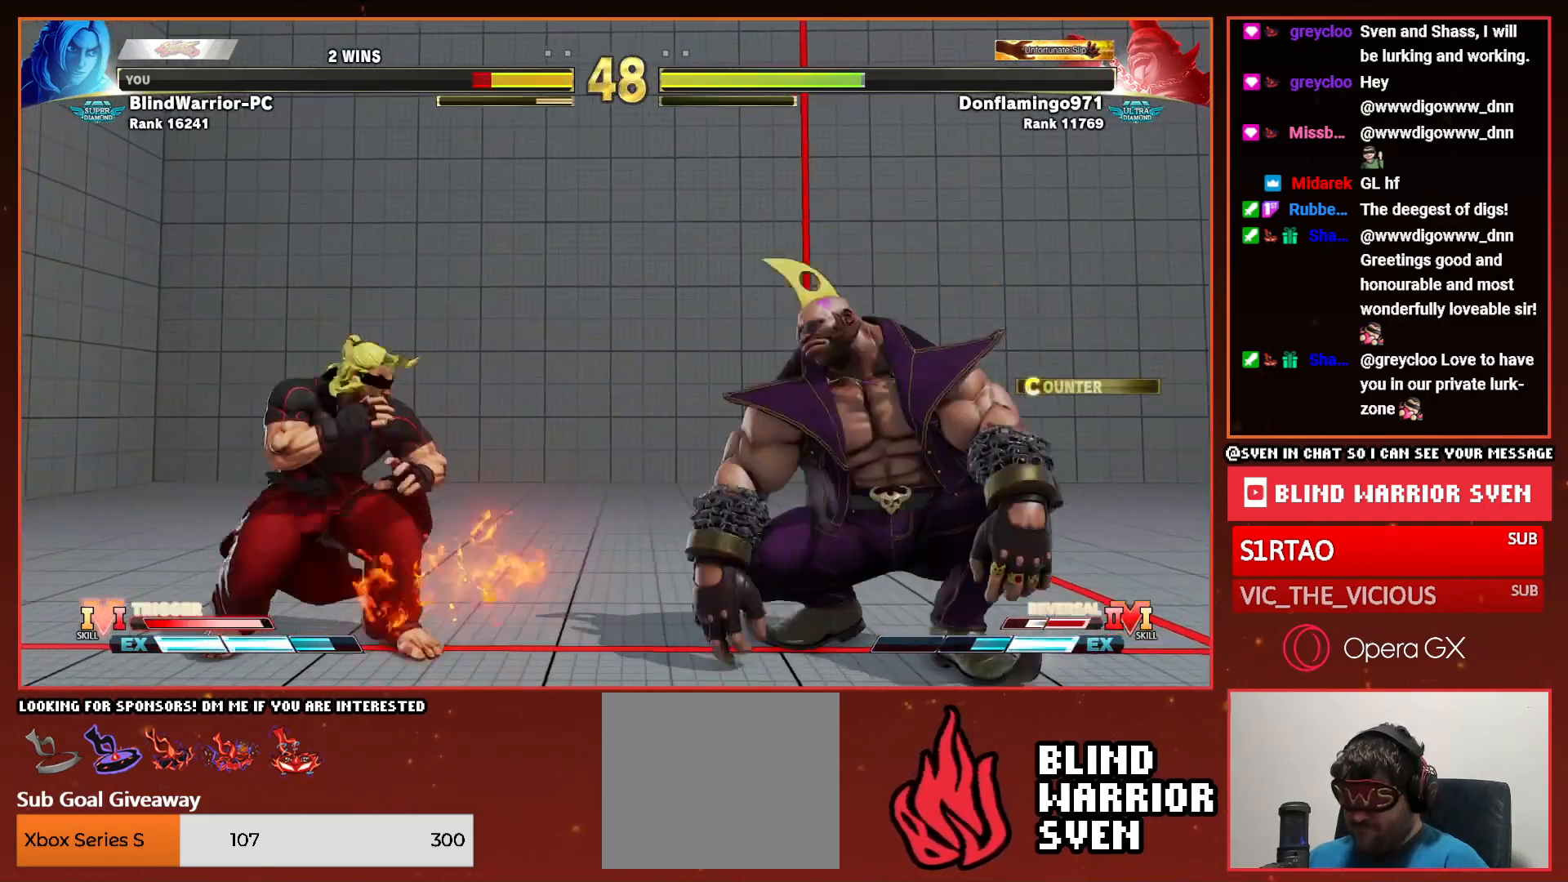
{"buttons": [], "events": [[17, "DPAD_LEFT", "up"], [67, "R2", "up"]]}
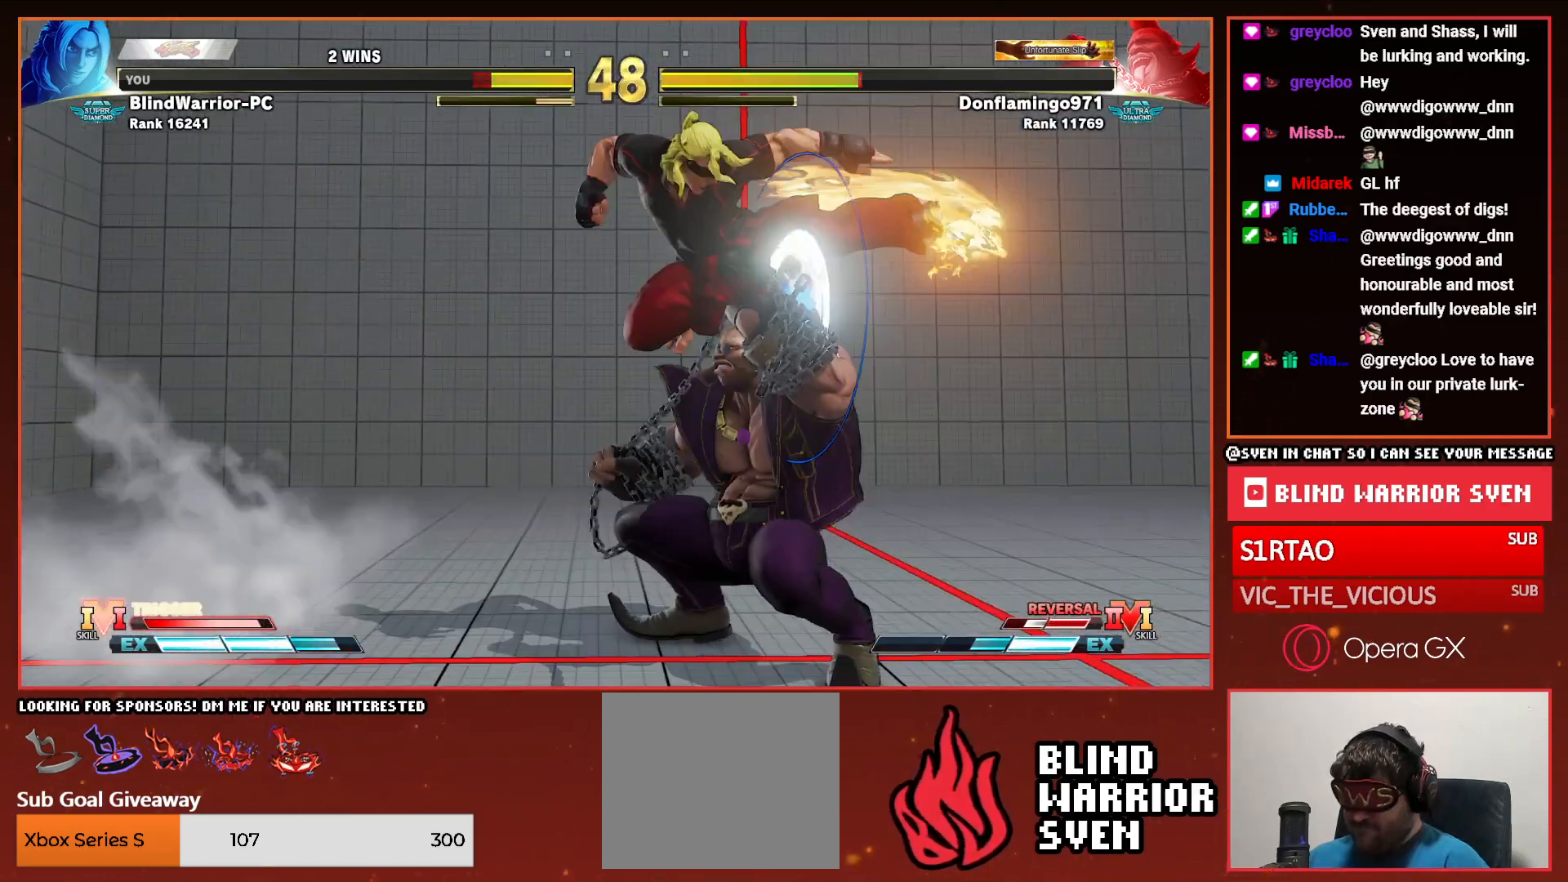
{"buttons": [], "events": []}
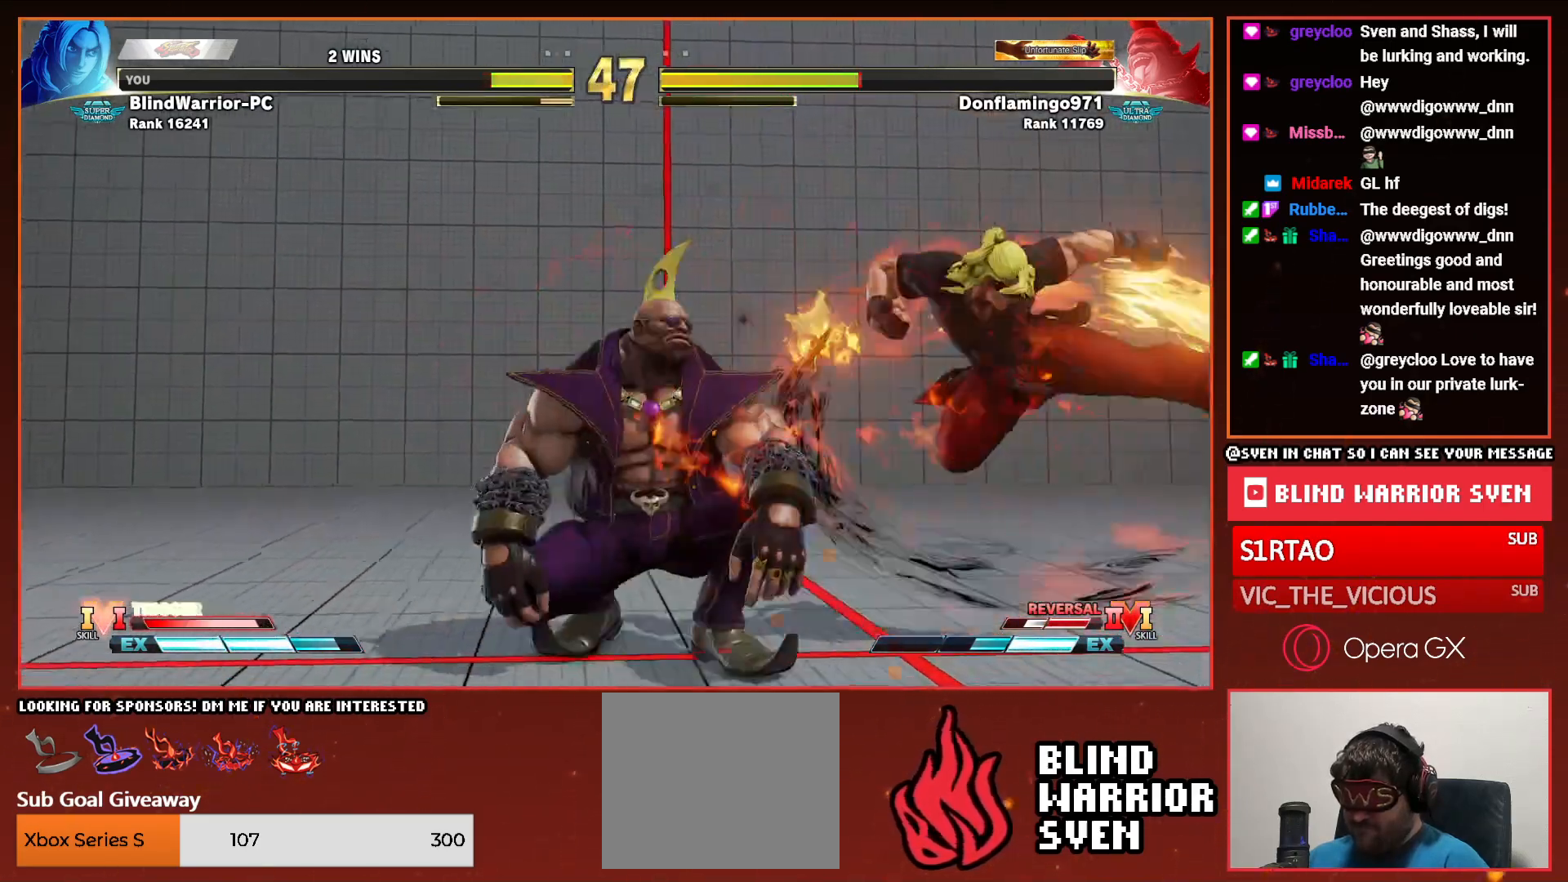
{"buttons": ["CIRCLE", "TRIANGLE", "DPAD_DOWN", "DPAD_RIGHT"], "events": [[133, "DPAD_DOWN", "down"], [150, "DPAD_RIGHT", "down"], [450, "CIRCLE", "down"], [450, "TRIANGLE", "down"]]}
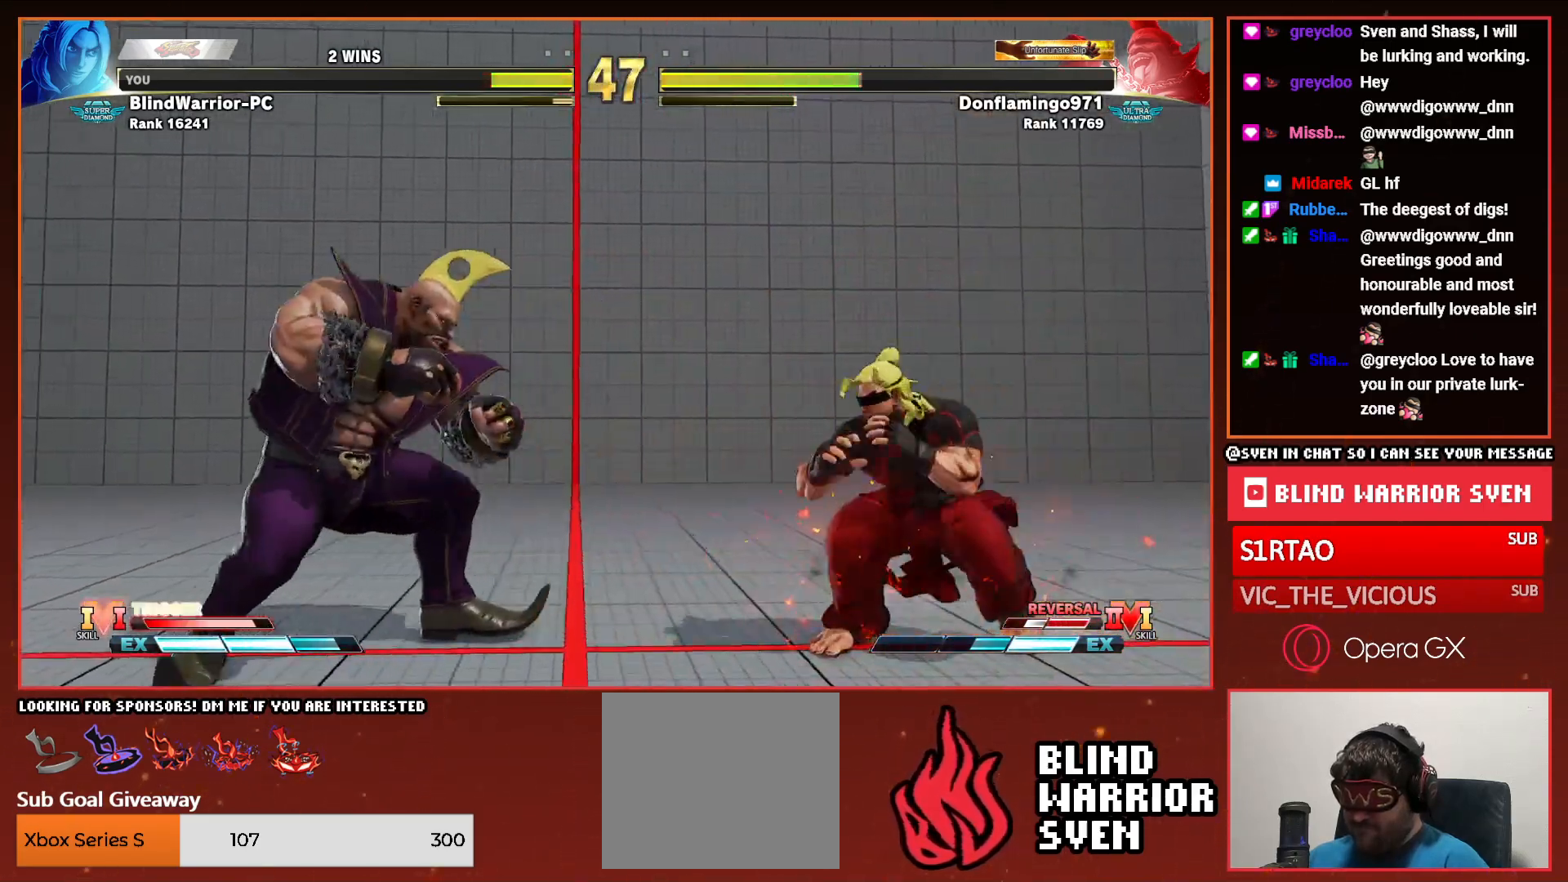
{"buttons": ["TRIANGLE", "R1"], "events": [[83, "CIRCLE", "up"], [83, "TRIANGLE", "up"], [283, "CIRCLE", "down"], [317, "DPAD_RIGHT", "up"], [350, "DPAD_LEFT", "down"], [367, "CIRCLE", "up"], [383, "DPAD_DOWN", "up"], [417, "R1", "down"], [433, "DPAD_LEFT", "up"], [433, "TRIANGLE", "down"]]}
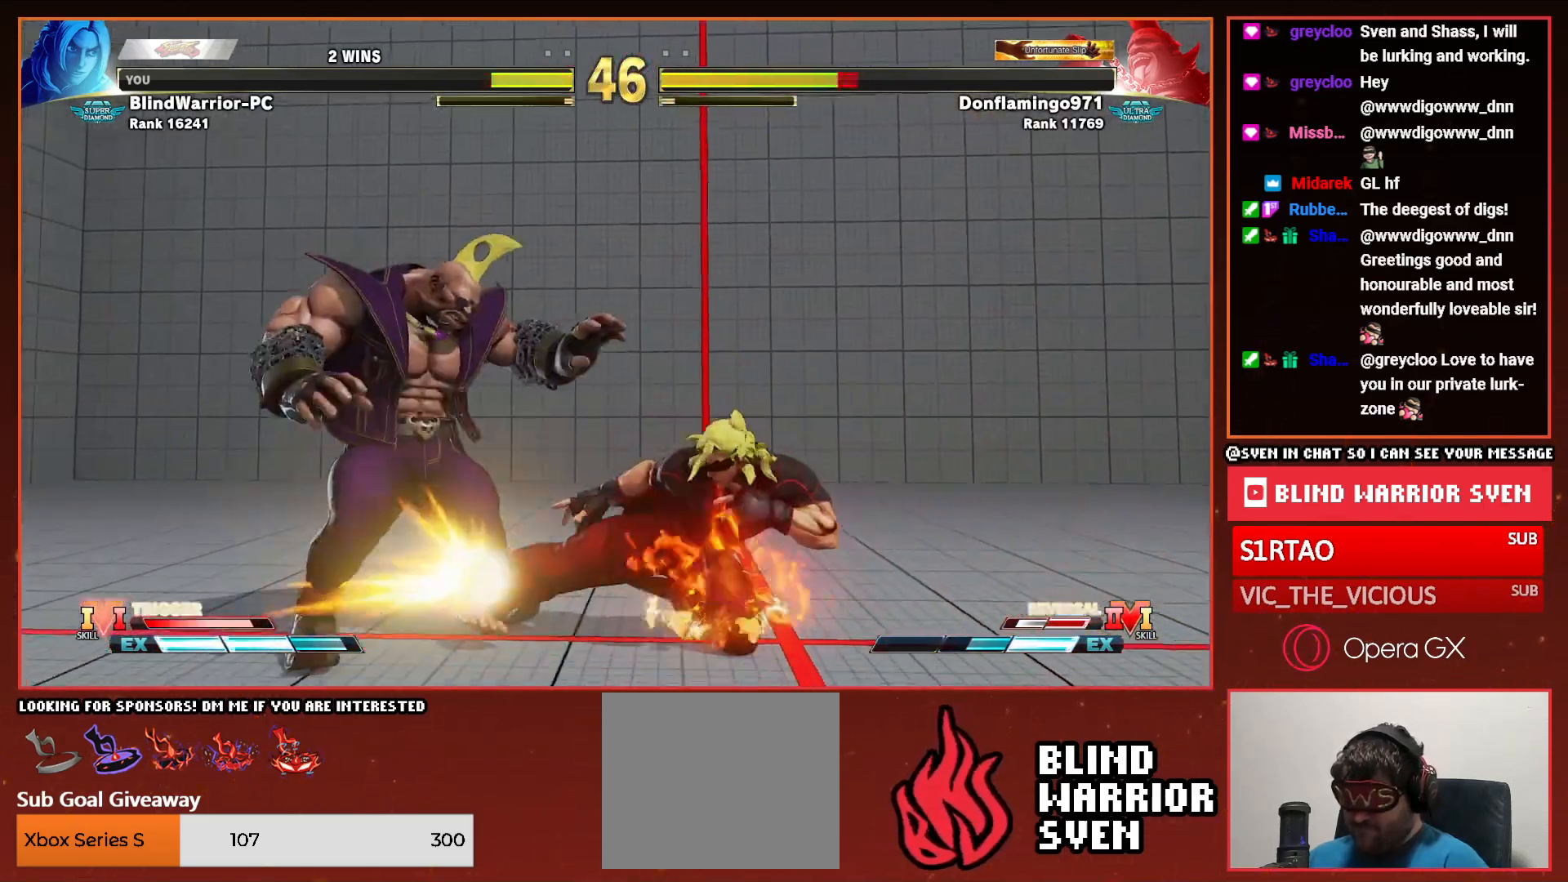
{"buttons": [], "events": [[17, "R1", "up"], [17, "TRIANGLE", "up"], [233, "CIRCLE", "down"], [233, "TRIANGLE", "down"], [333, "CIRCLE", "up"], [333, "TRIANGLE", "up"]]}
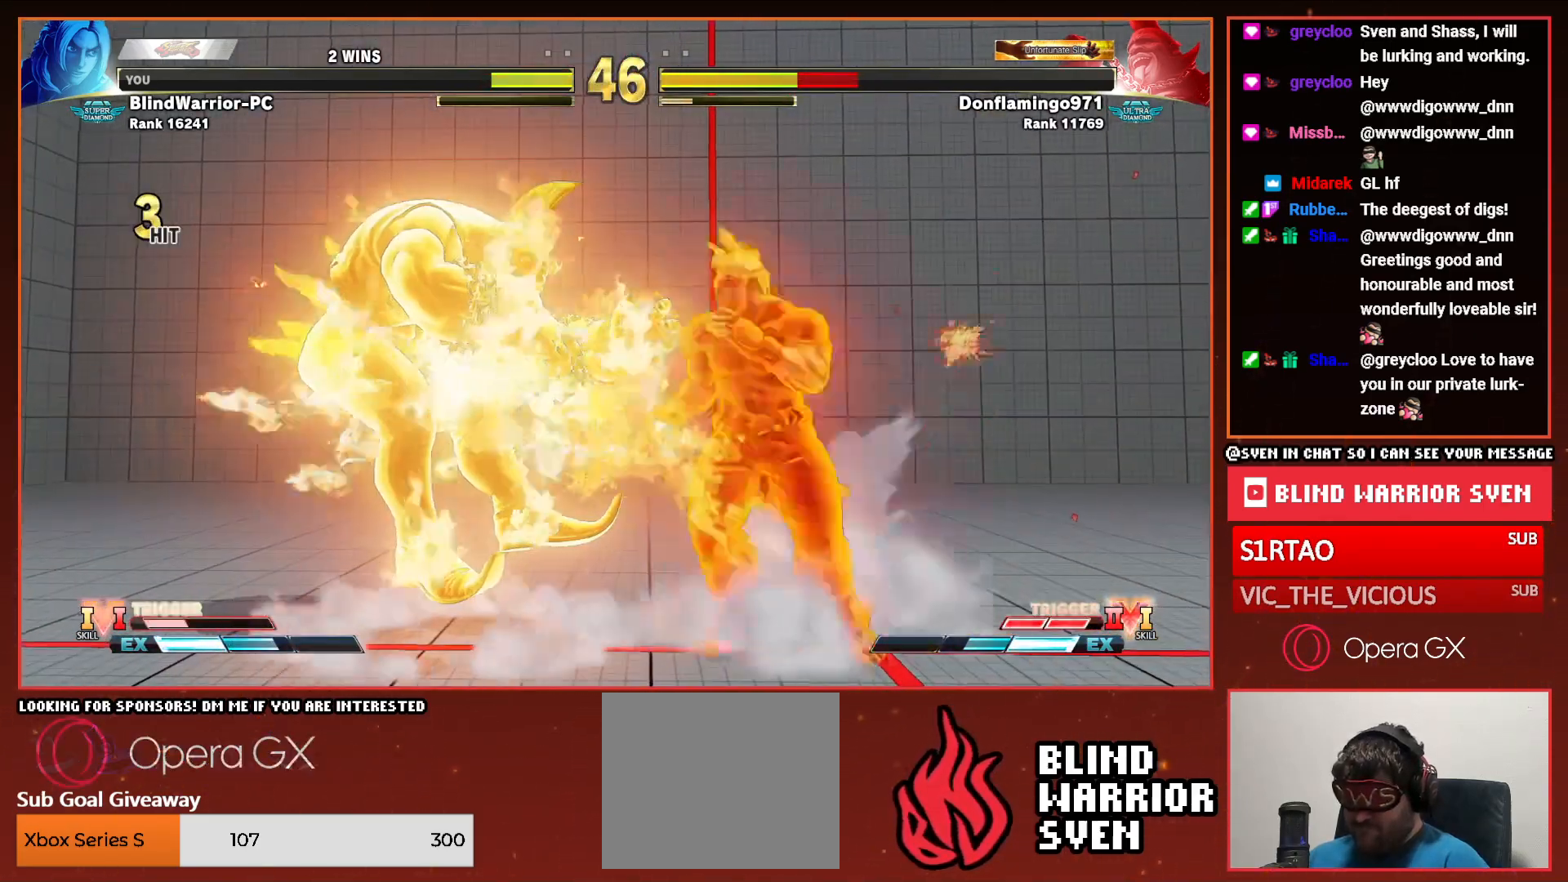
{"buttons": [], "events": [[100, "DPAD_LEFT", "down"], [200, "DPAD_DOWN", "down"], [217, "DPAD_LEFT", "up"], [300, "DPAD_LEFT", "down"], [317, "DPAD_DOWN", "up"], [317, "SQUARE", "down"], [367, "DPAD_LEFT", "up"], [400, "SQUARE", "up"]]}
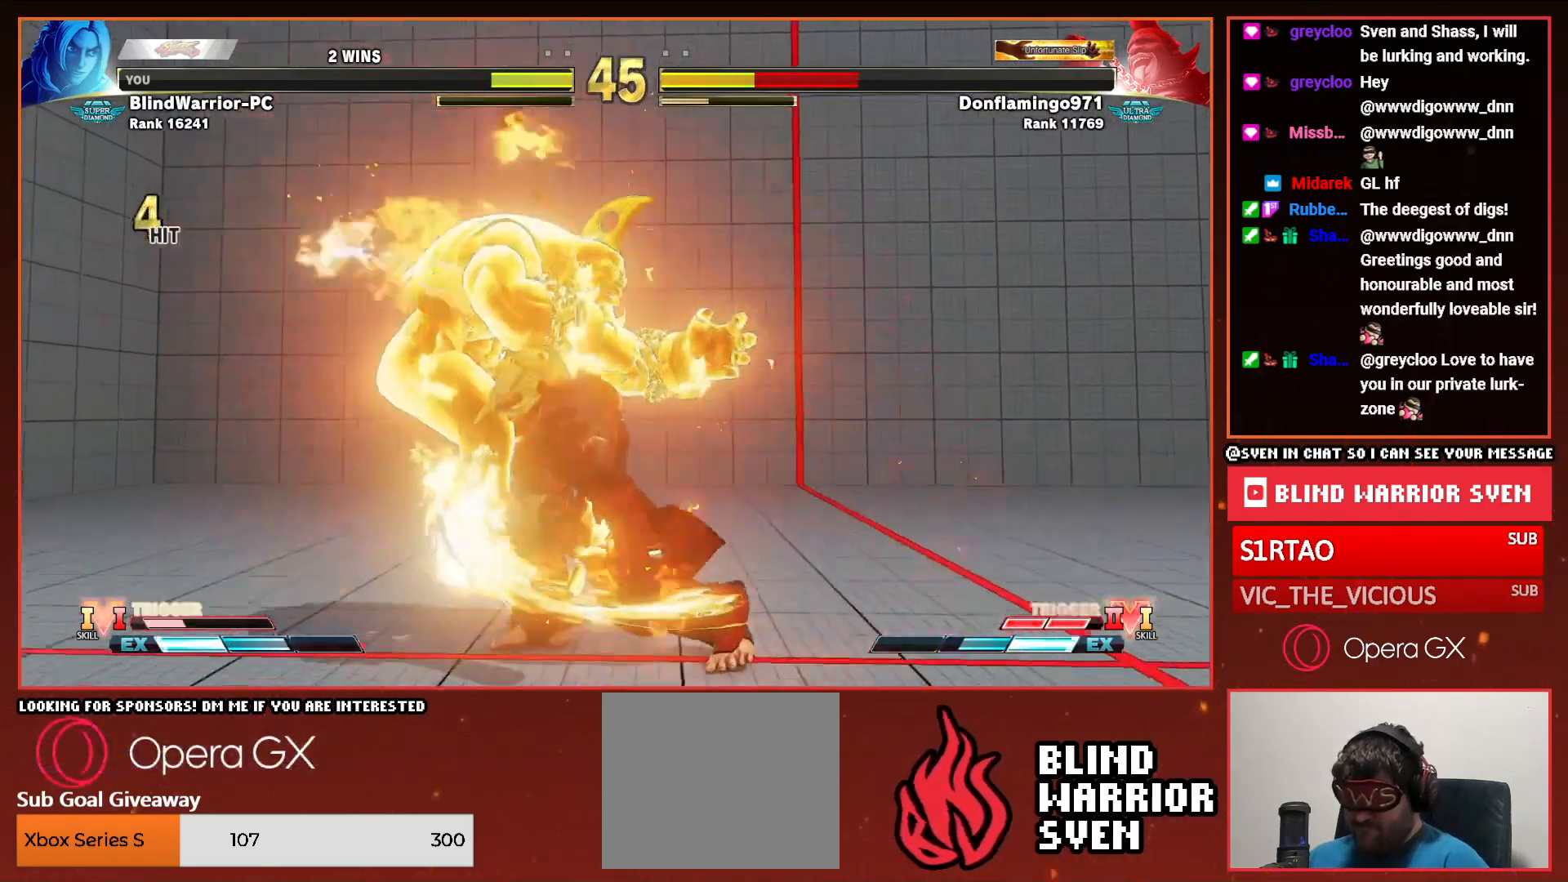
{"buttons": [], "events": []}
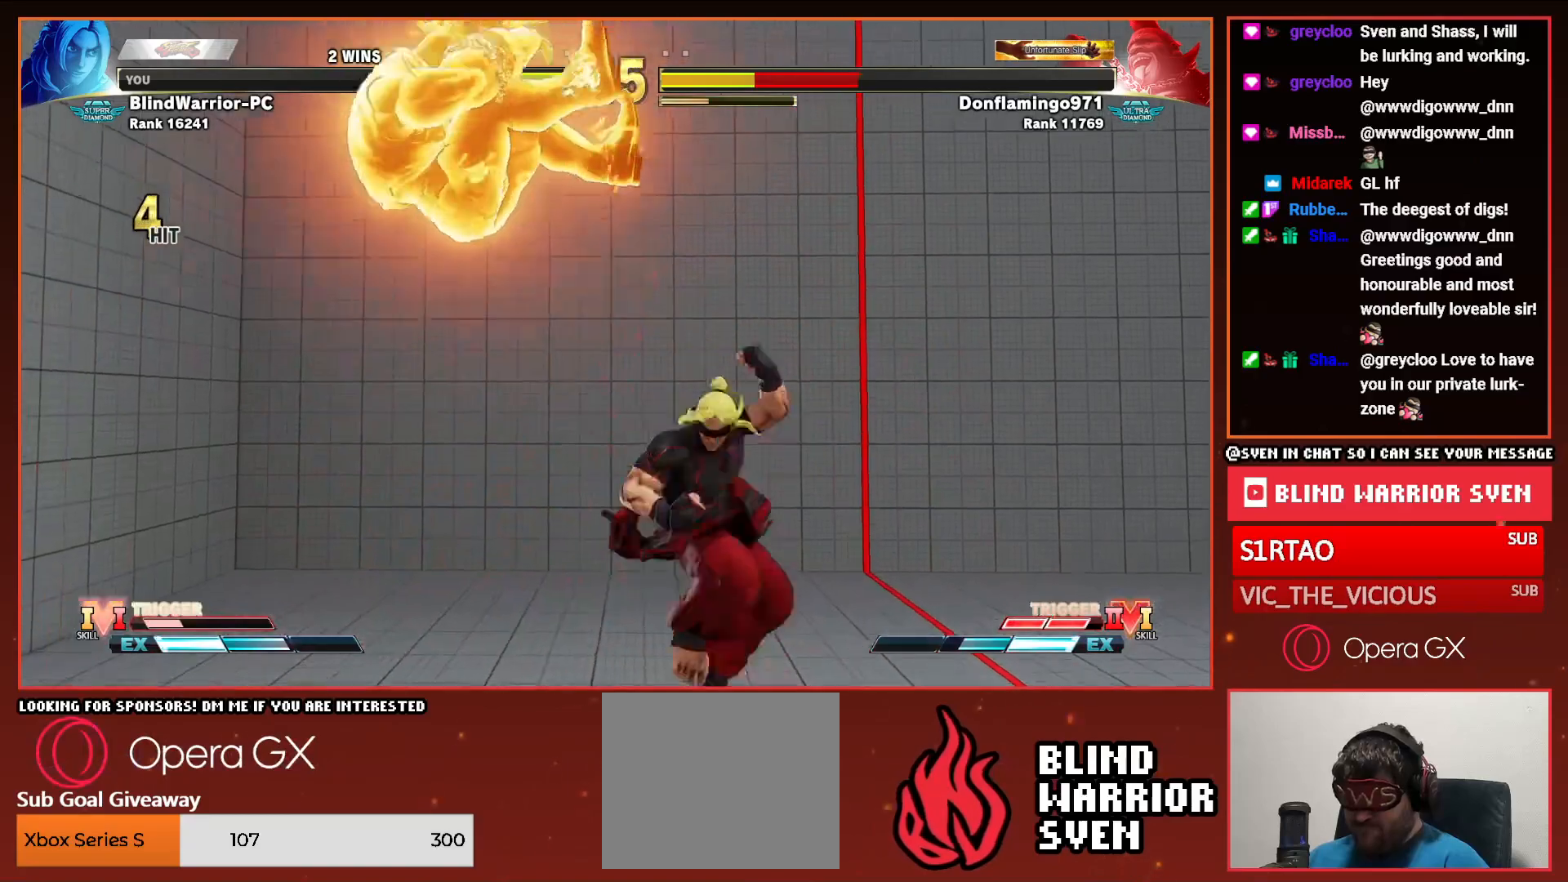
{"buttons": ["DPAD_LEFT"], "events": [[17, "DPAD_LEFT", "down"], [133, "DPAD_LEFT", "up"], [183, "DPAD_LEFT", "down"], [250, "DPAD_LEFT", "up"], [317, "DPAD_LEFT", "down"]]}
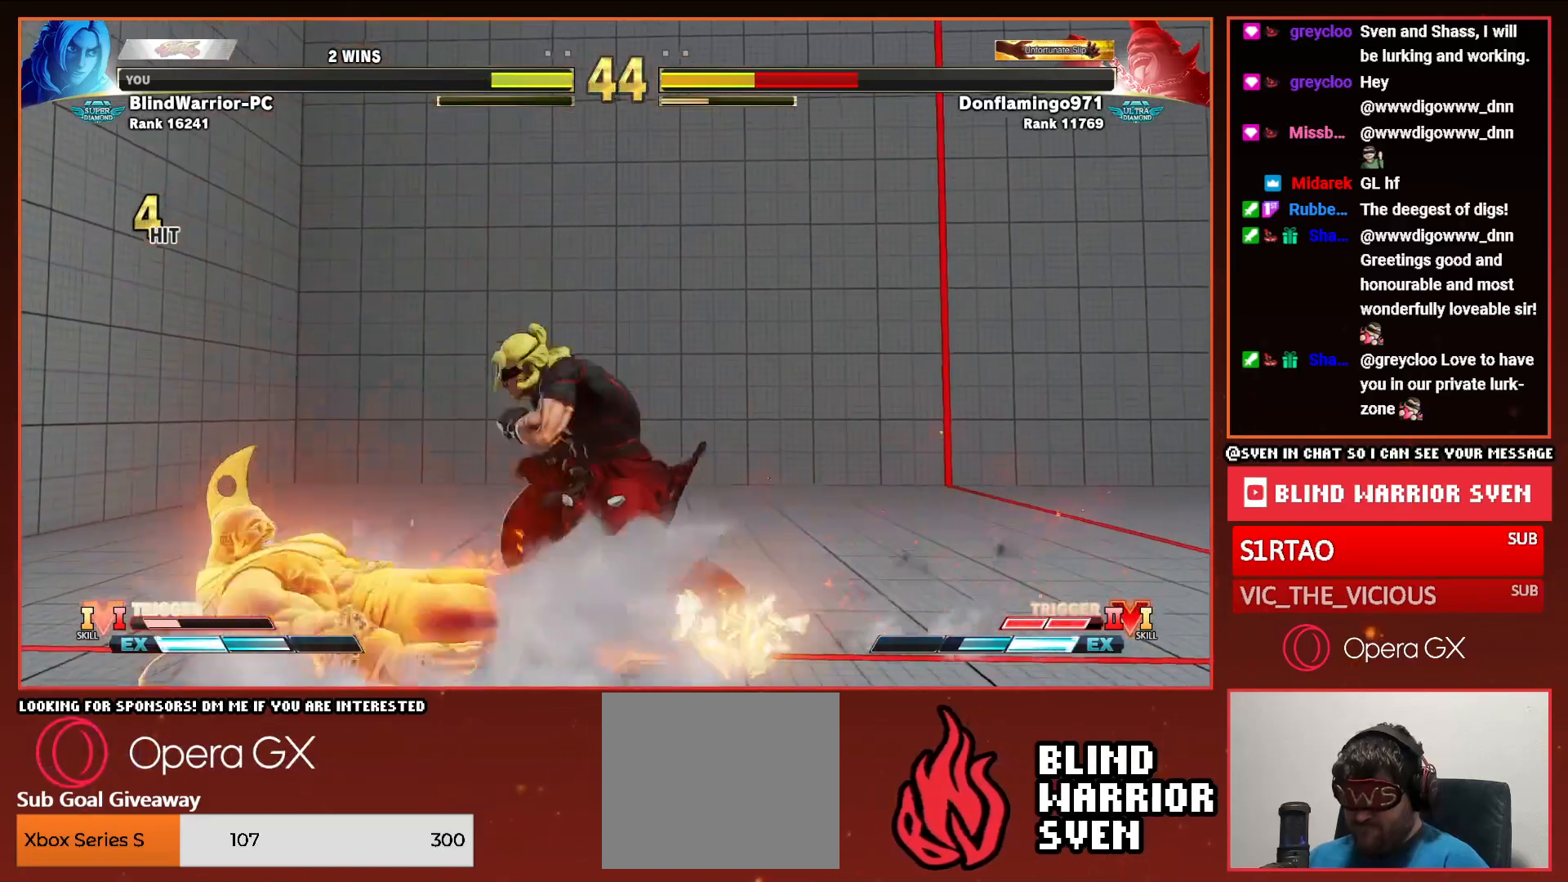
{"buttons": ["DPAD_DOWN", "DPAD_LEFT"], "events": [[100, "DPAD_UP", "down"], [267, "DPAD_UP", "up"], [283, "DPAD_LEFT", "up"], [317, "DPAD_LEFT", "down"], [333, "DPAD_DOWN", "down"]]}
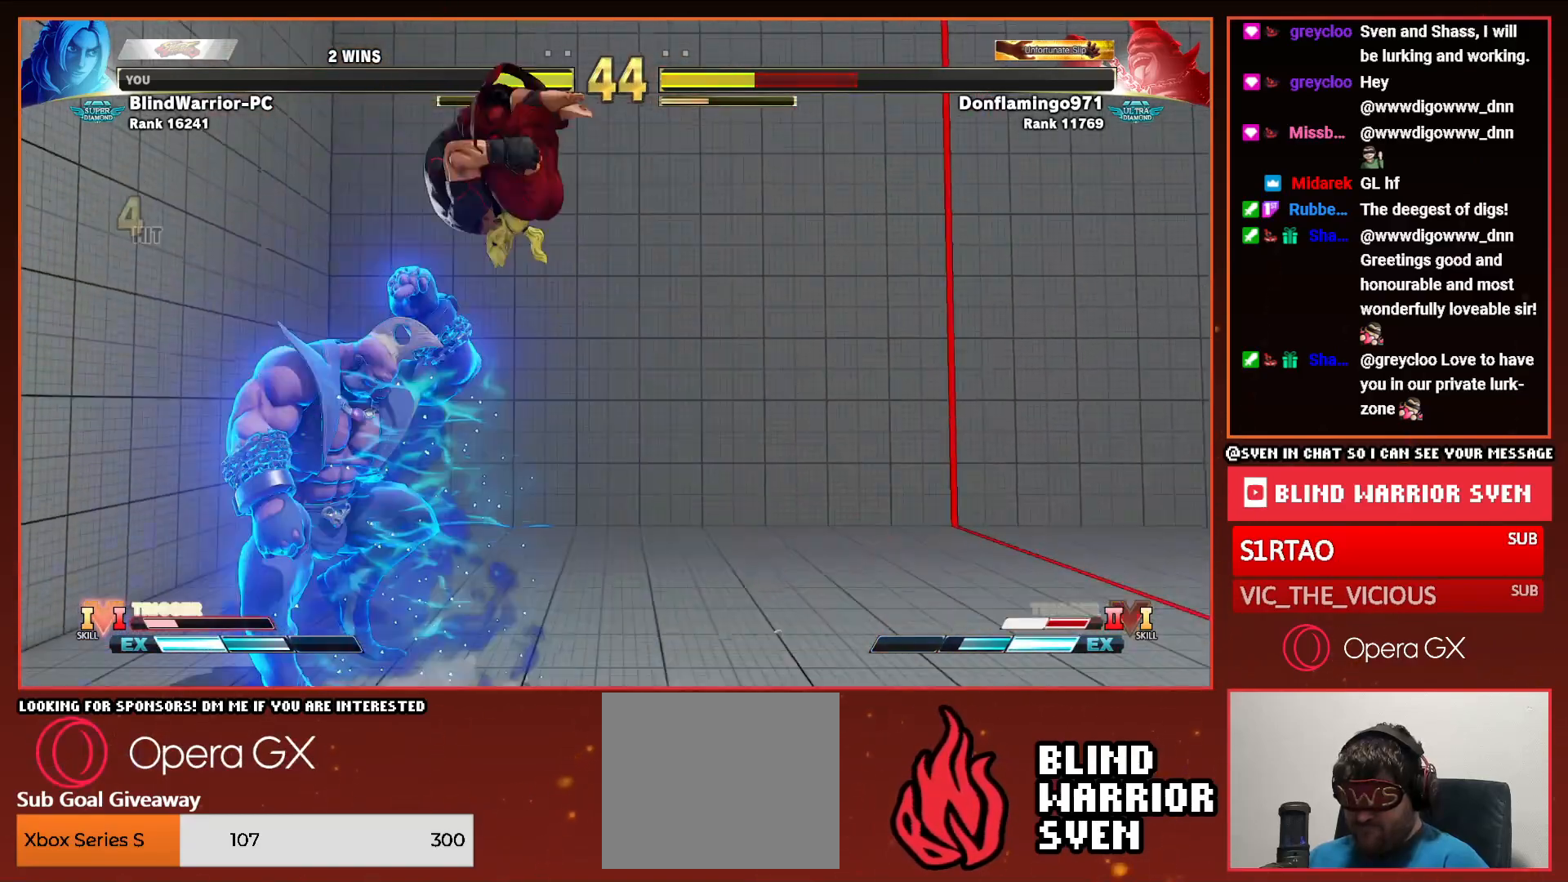
{"buttons": ["DPAD_DOWN", "DPAD_LEFT"], "events": [[100, "CIRCLE", "down"], [167, "CIRCLE", "up"]]}
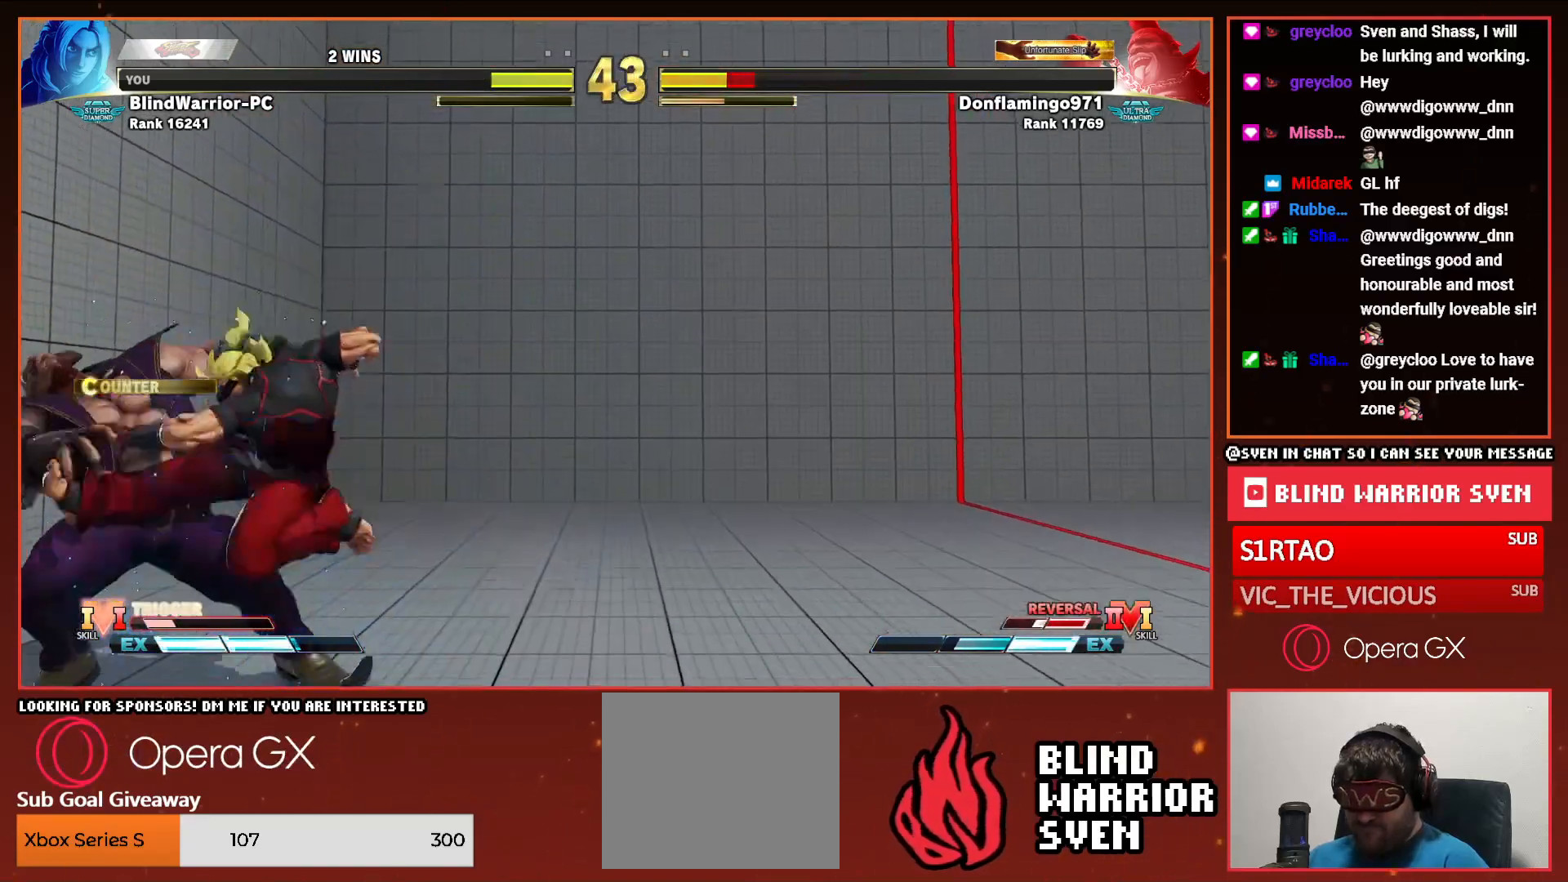
{"buttons": ["TRIANGLE", "DPAD_RIGHT"], "events": [[17, "TRIANGLE", "down"], [100, "TRIANGLE", "up"], [117, "DPAD_LEFT", "up"], [133, "DPAD_DOWN", "up"], [417, "DPAD_RIGHT", "down"], [500, "TRIANGLE", "down"]]}
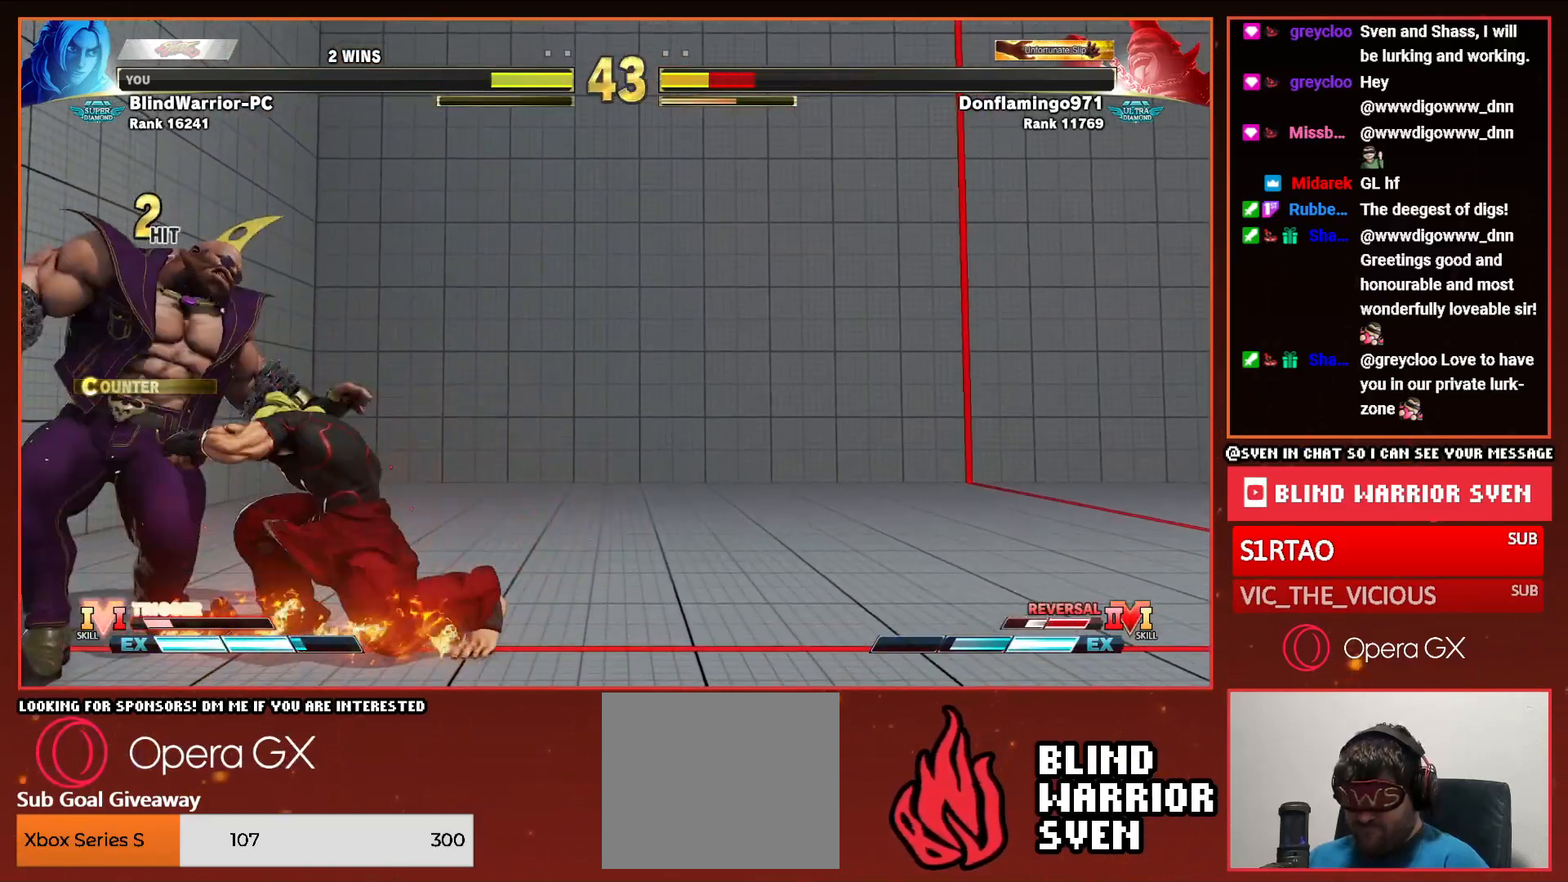
{"buttons": [], "events": [[83, "TRIANGLE", "up"], [133, "R1", "down"], [200, "R1", "up"], [250, "R1", "down"], [300, "DPAD_RIGHT", "up"], [350, "R1", "up"]]}
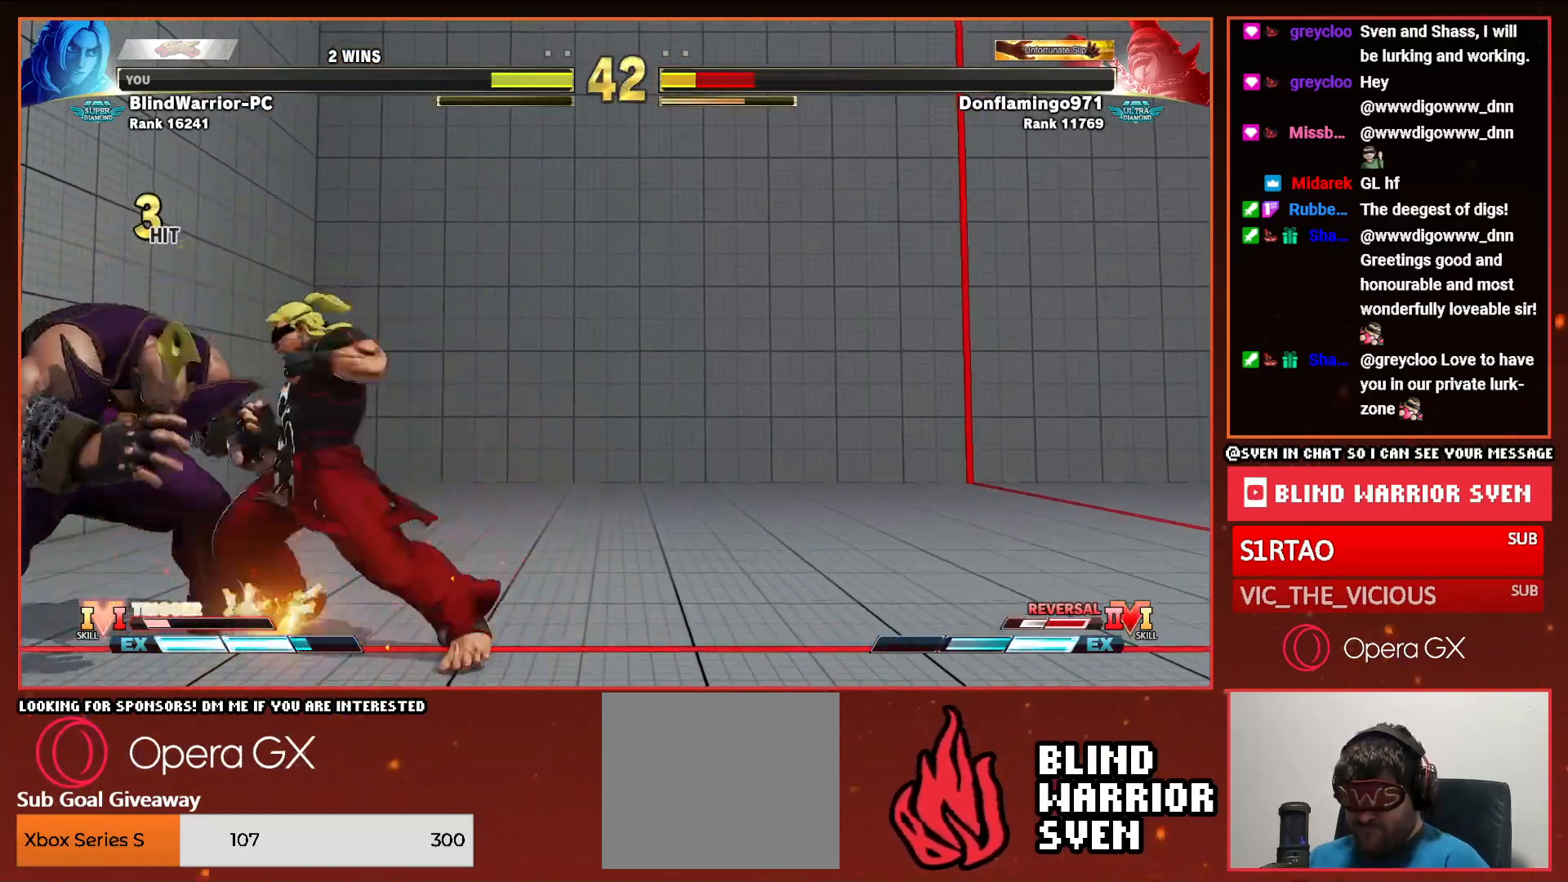
{"buttons": ["CIRCLE", "TRIANGLE"], "events": [[50, "CIRCLE", "down"], [50, "TRIANGLE", "down"]]}
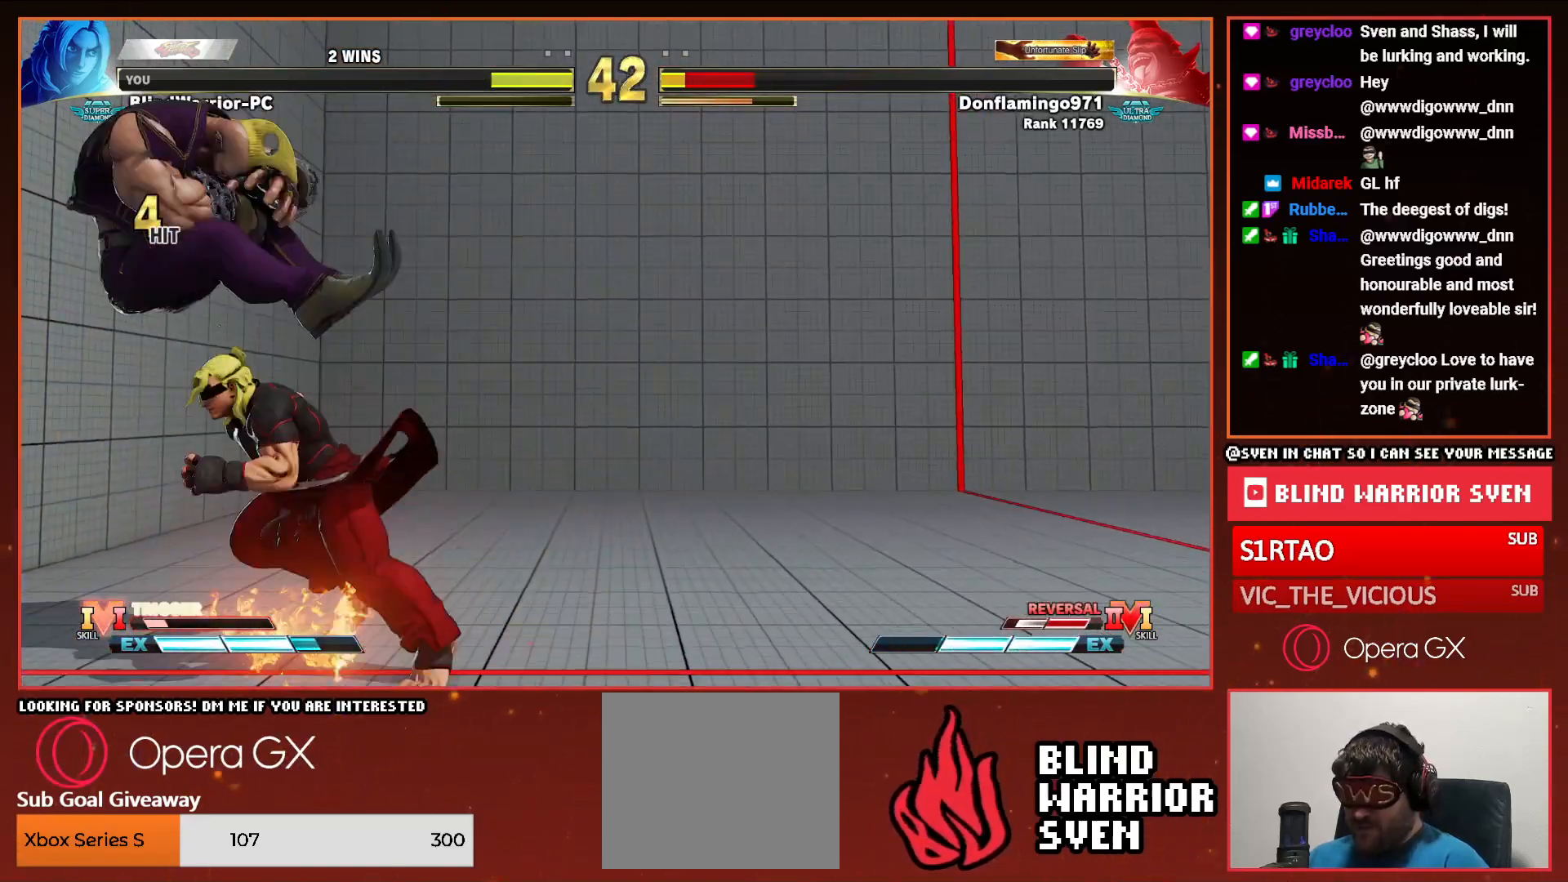
{"buttons": ["DPAD_LEFT"], "events": [[67, "CIRCLE", "up"], [83, "TRIANGLE", "up"], [483, "DPAD_LEFT", "down"]]}